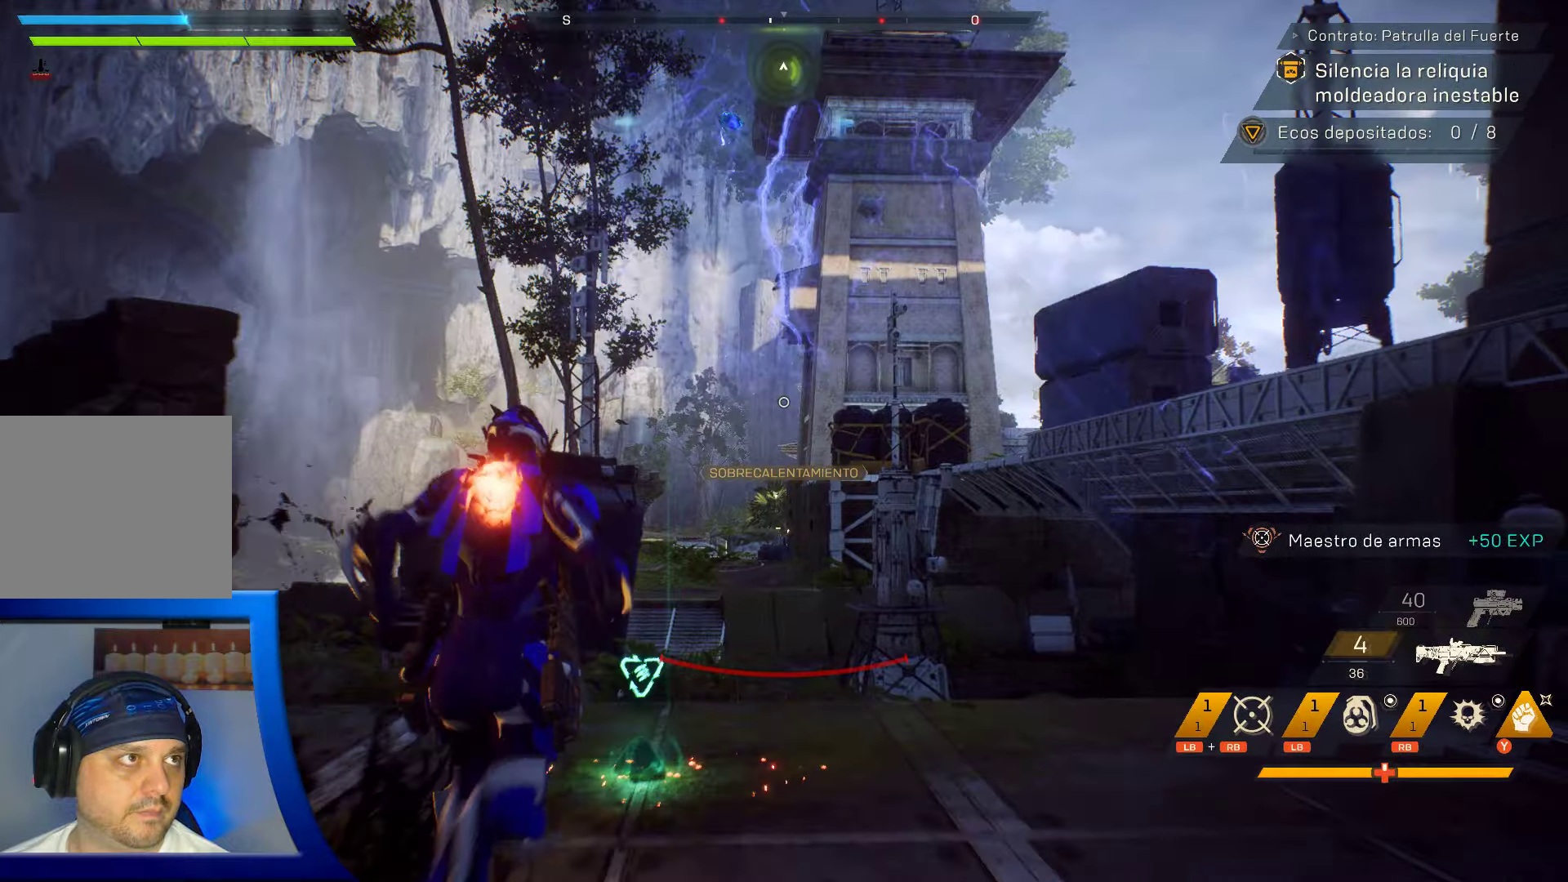
Gameplay with a controller (Xbox layout); each line is a JSON object with the inputs held at the frame after it. "events" lists button and stick changes between this image and that frame as [ms after this image, input, new state], when the widget could be followed in between. Not read: HOME.
{"buttons": [], "left_stick": "up", "right_stick": "center", "events": []}
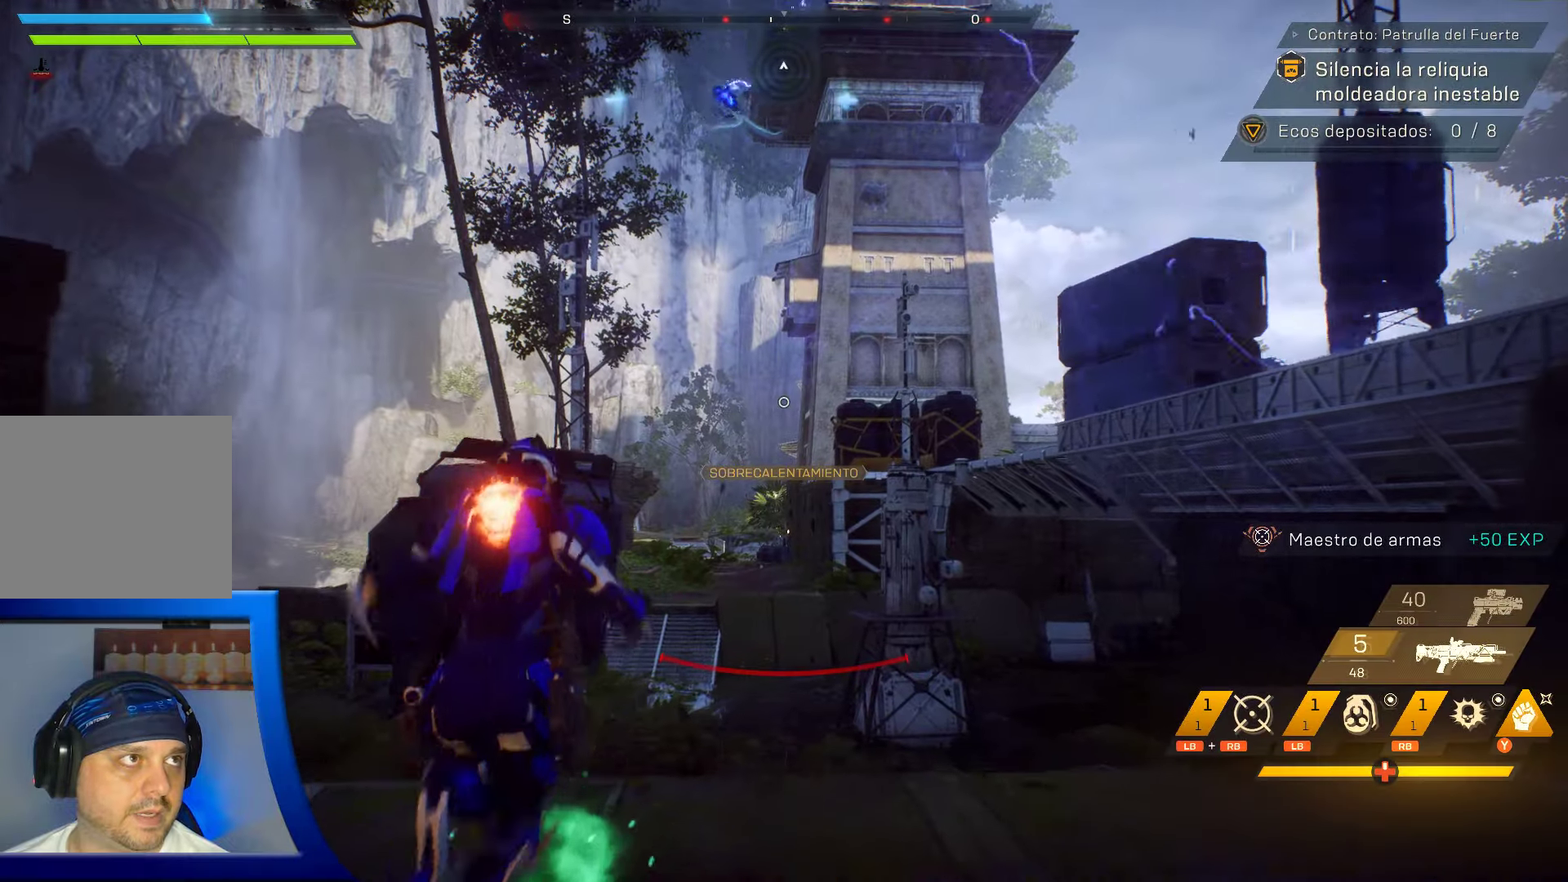
{"buttons": ["R2"], "left_stick": "center", "right_stick": "center", "events": [[84, "left_stick", "center"], [84, "right_stick", "up"], [384, "right_stick", "center"], [400, "R2", "down"]]}
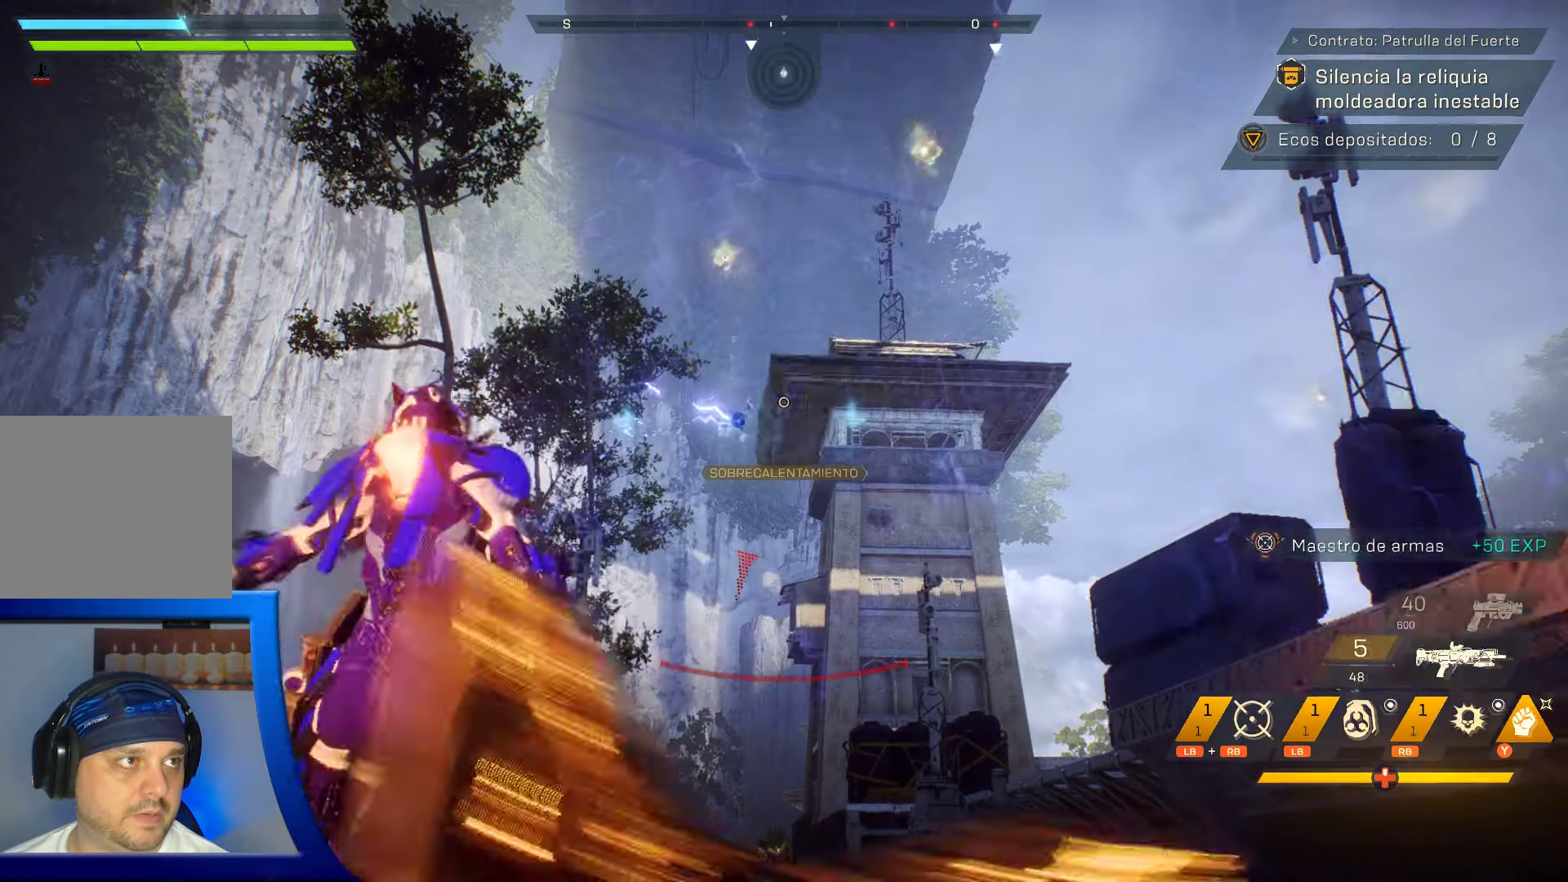
{"buttons": ["R2"], "left_stick": "center", "right_stick": "center", "events": [[117, "right_stick", "down-left"], [234, "right_stick", "center"]]}
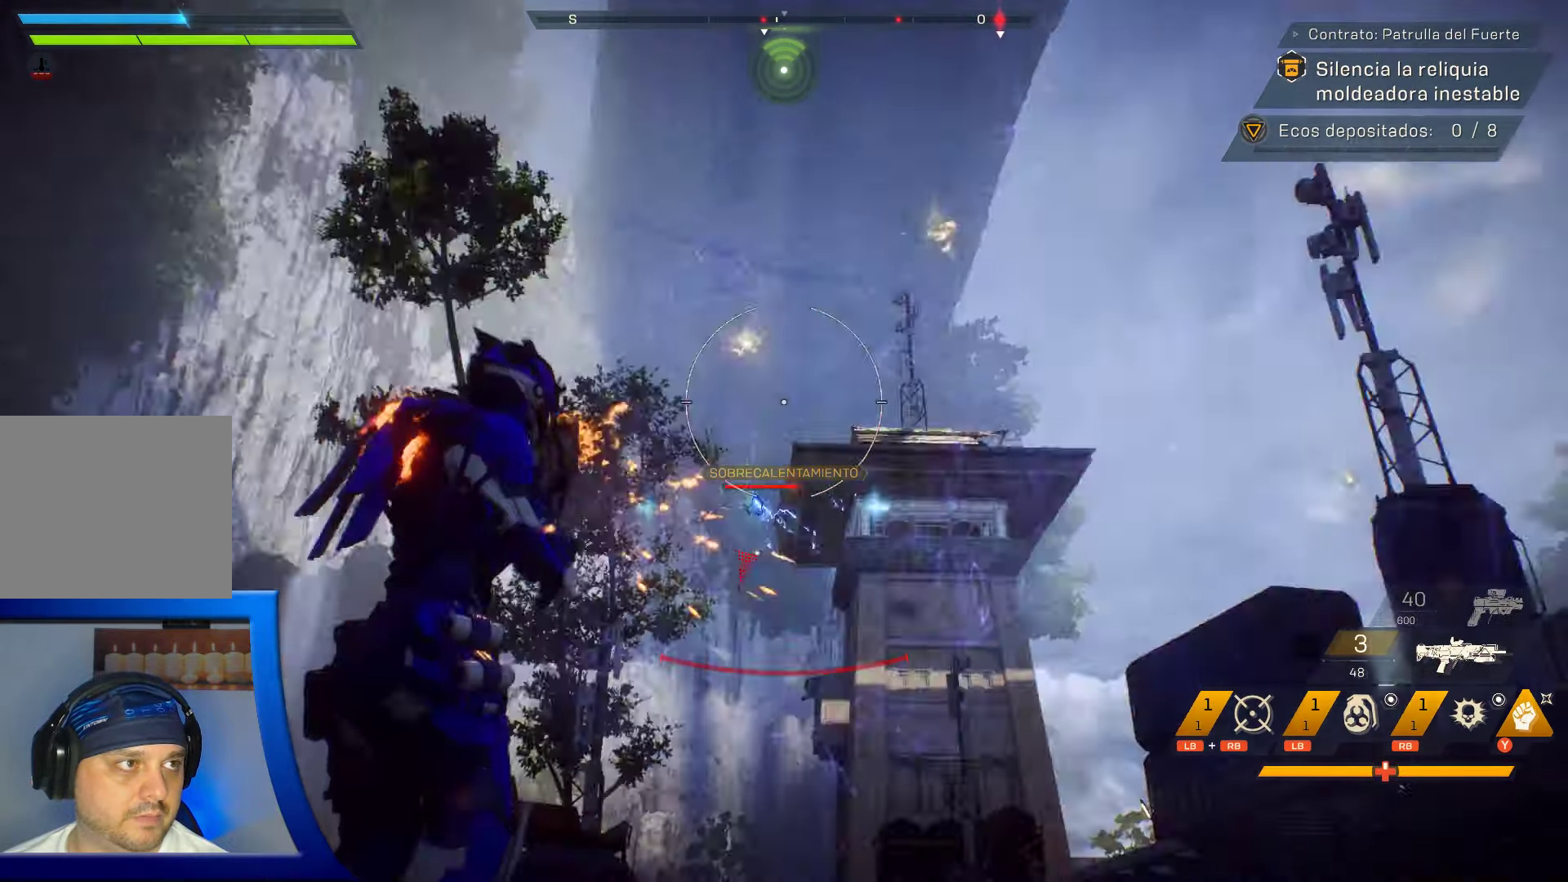
{"buttons": ["R2"], "left_stick": "center", "right_stick": "down-left", "events": [[484, "right_stick", "down-left"]]}
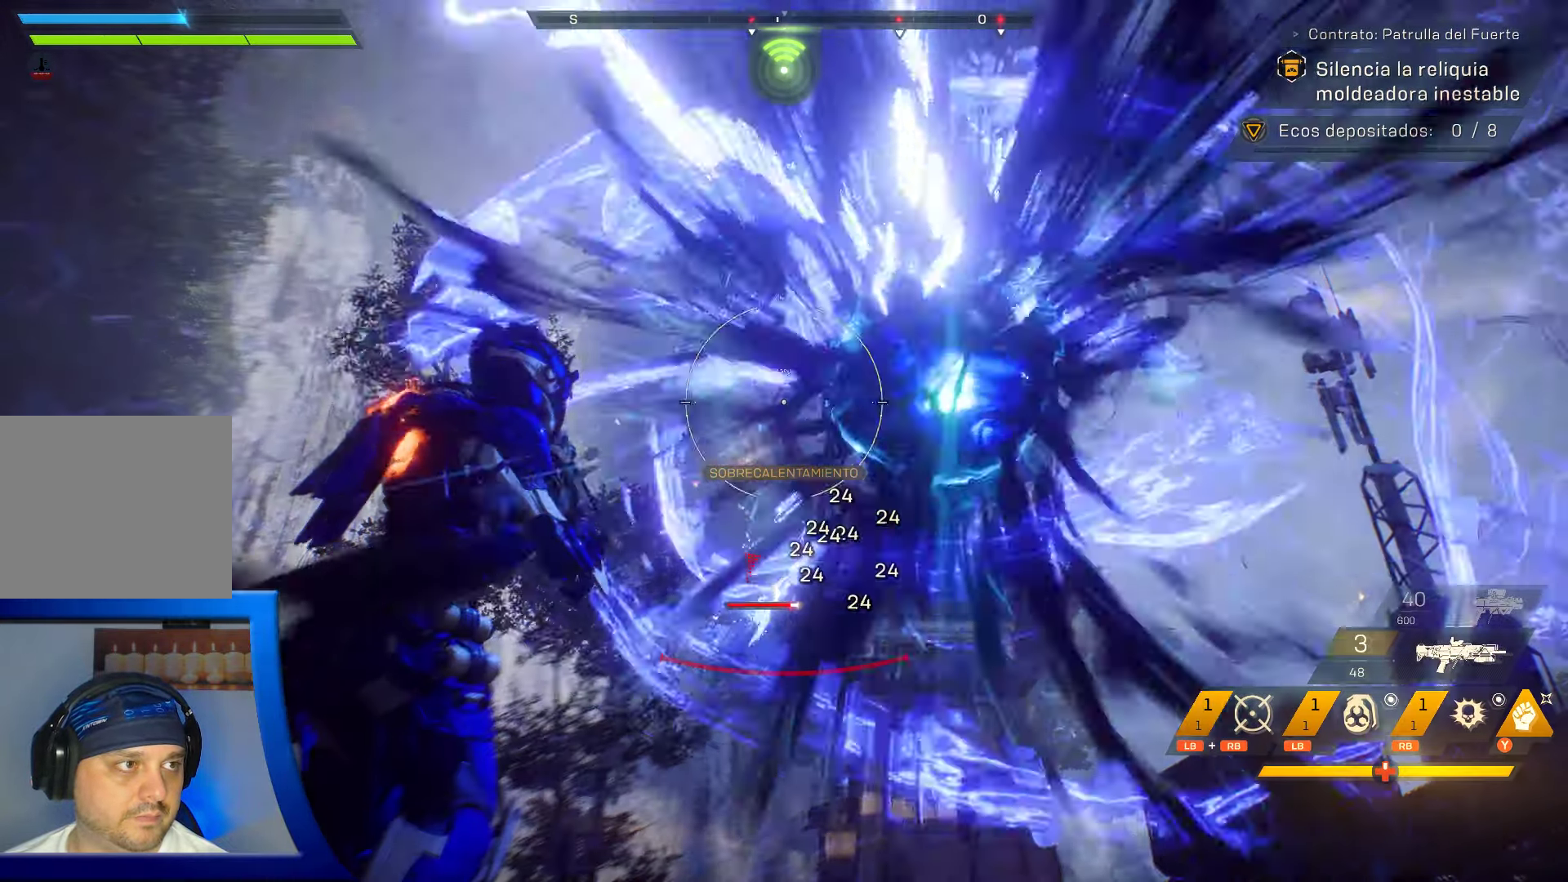
{"buttons": ["R2"], "left_stick": "center", "right_stick": "down", "events": [[67, "right_stick", "down"], [200, "R2", "up"], [200, "right_stick", "center"], [367, "R2", "down"], [467, "right_stick", "down"]]}
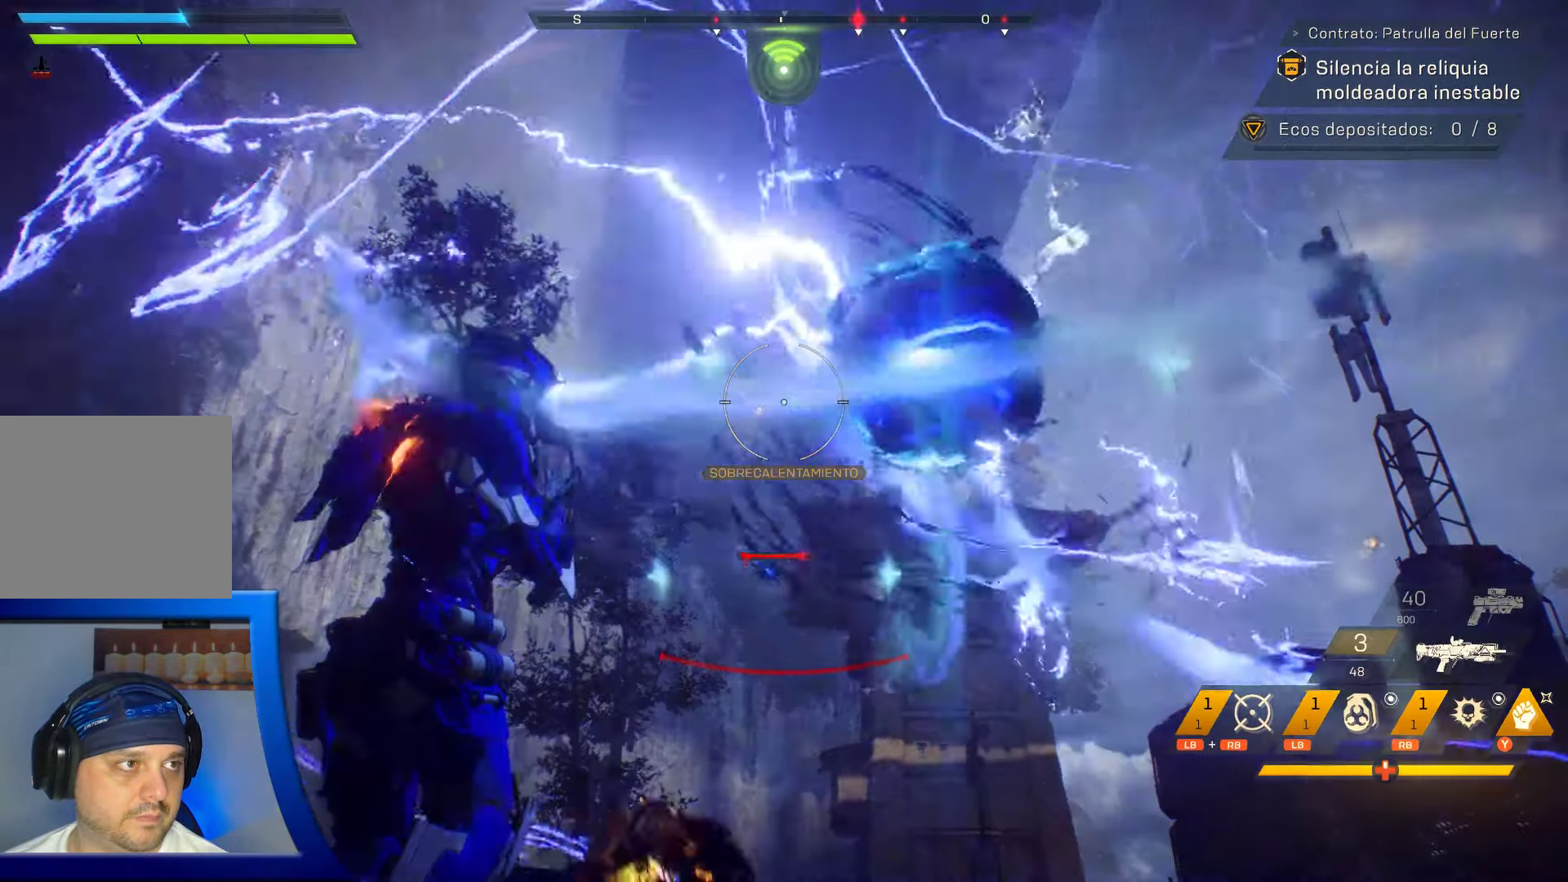
{"buttons": ["R2"], "left_stick": "down", "right_stick": "down", "events": [[134, "left_stick", "down-right"], [184, "left_stick", "down"], [184, "right_stick", "center"], [500, "right_stick", "down"]]}
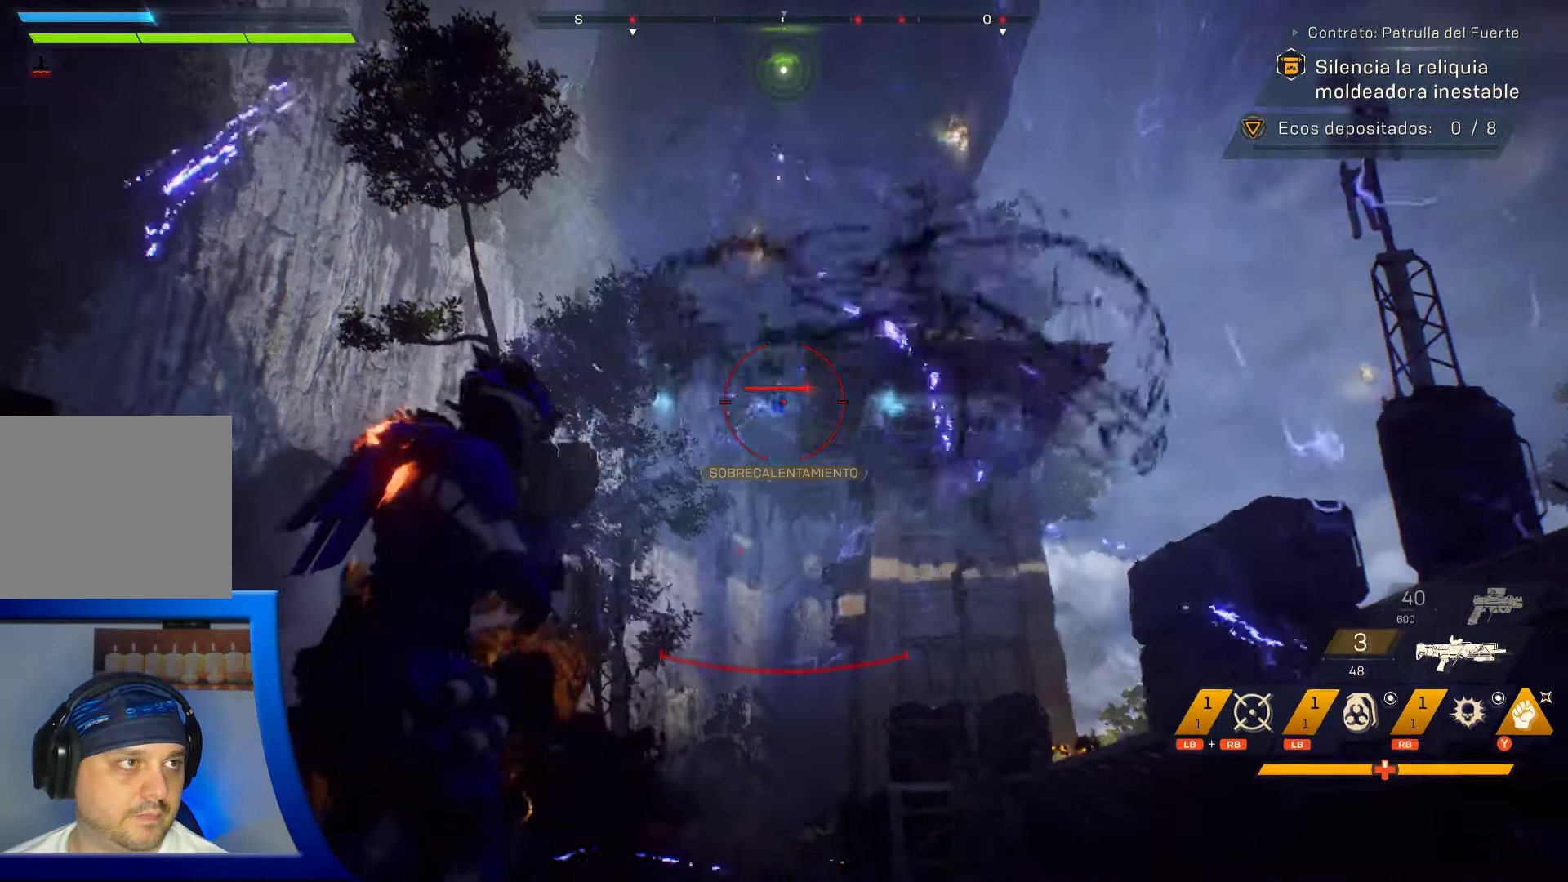
{"buttons": ["R2"], "left_stick": "down", "right_stick": "center", "events": [[217, "right_stick", "center"], [300, "R2", "up"], [400, "R2", "down"]]}
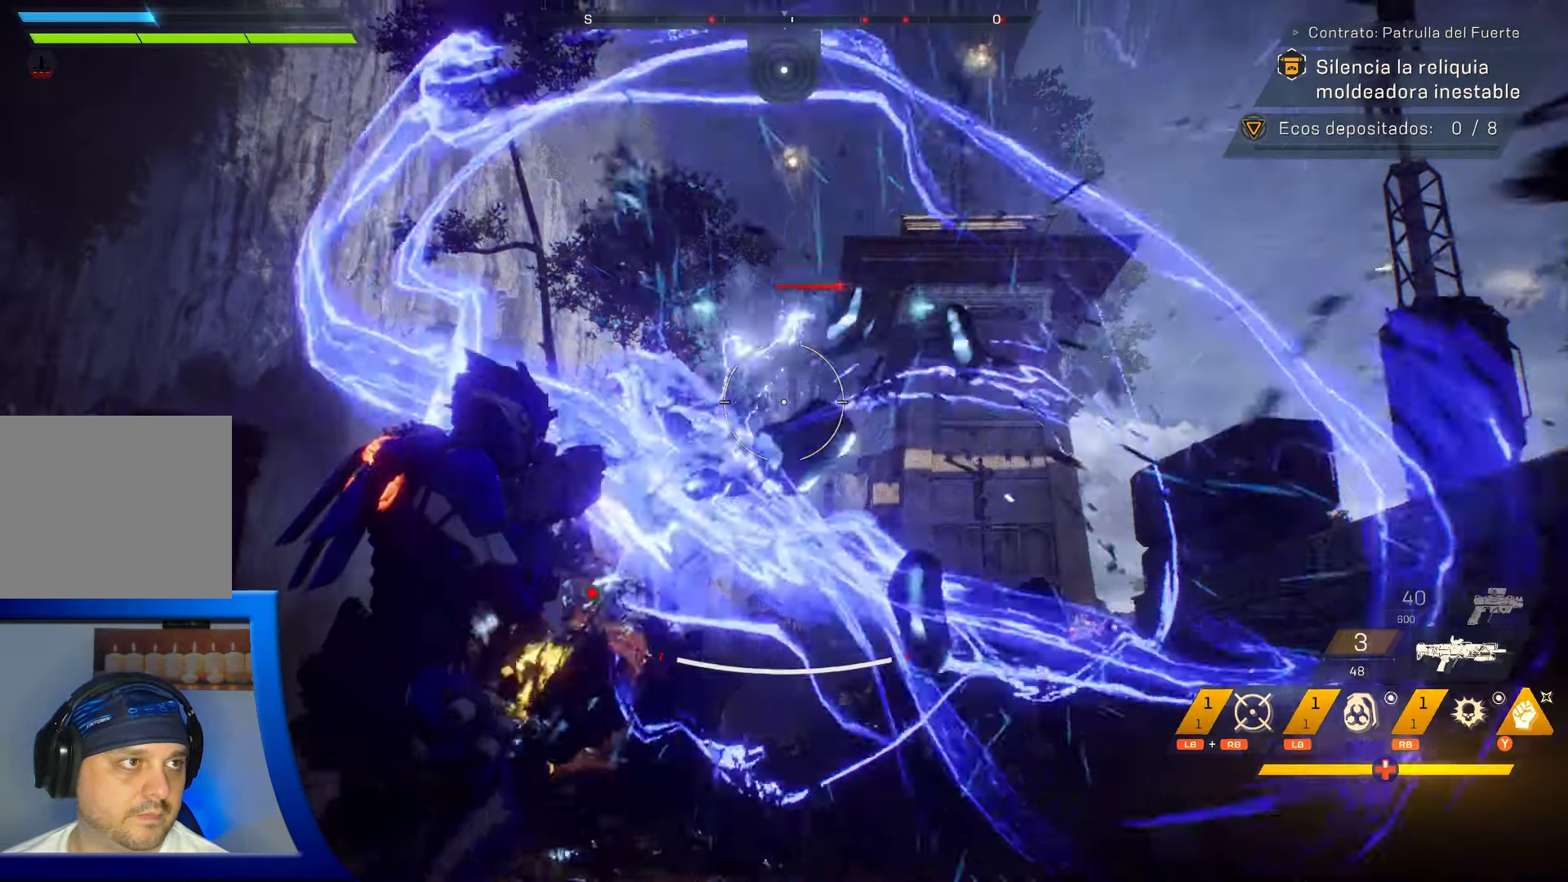
{"buttons": [], "left_stick": "down", "right_stick": "down", "events": [[167, "R2", "up"], [300, "right_stick", "down"]]}
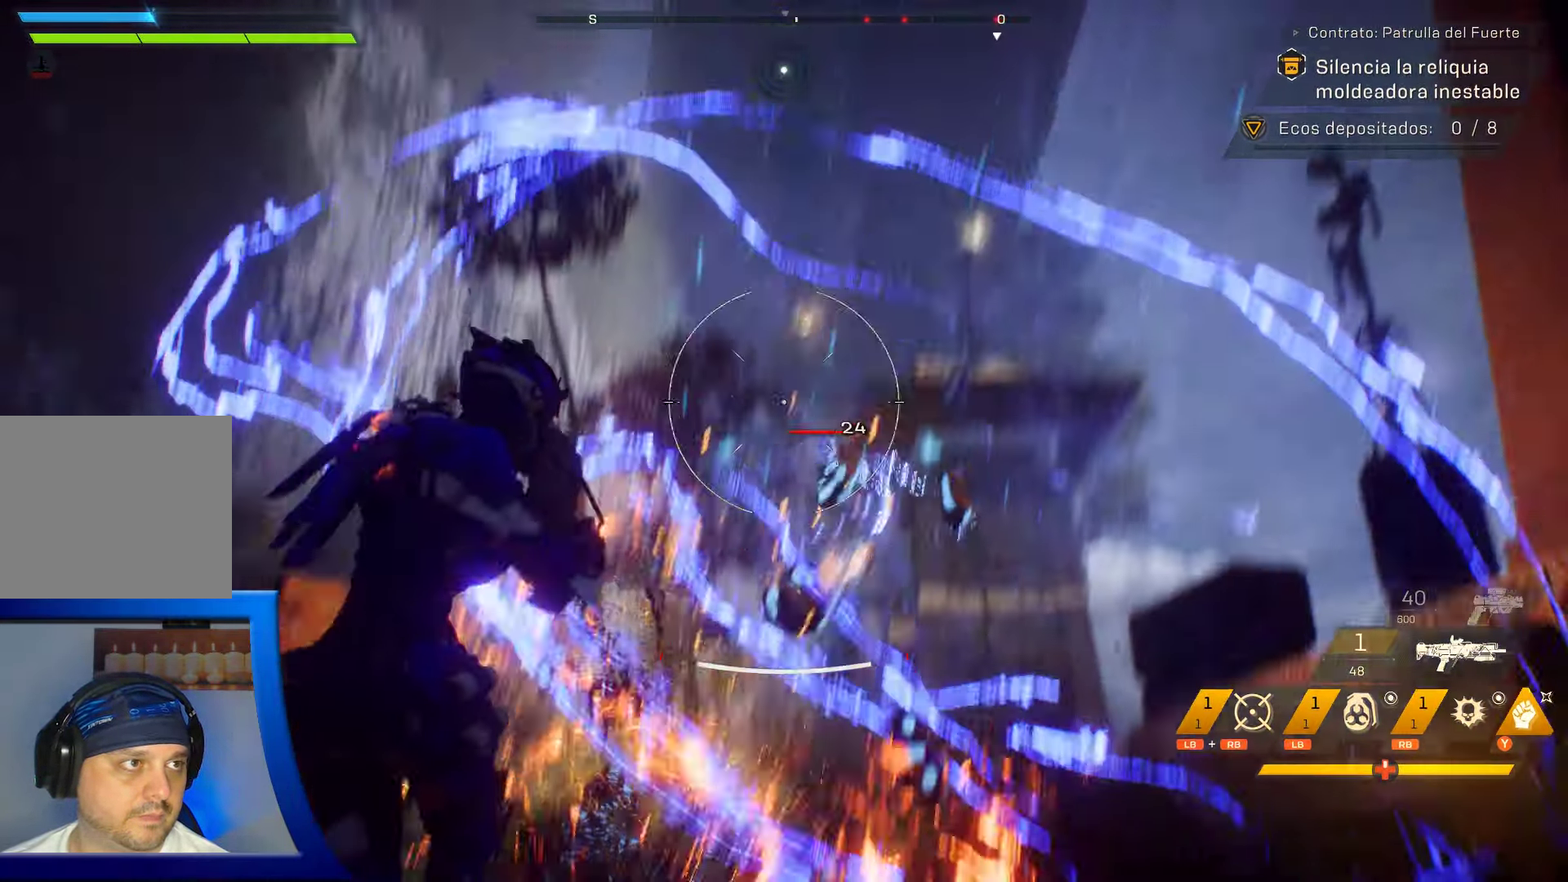
{"buttons": ["R2"], "left_stick": "down", "right_stick": "center", "events": [[217, "right_stick", "center"], [250, "R2", "down"]]}
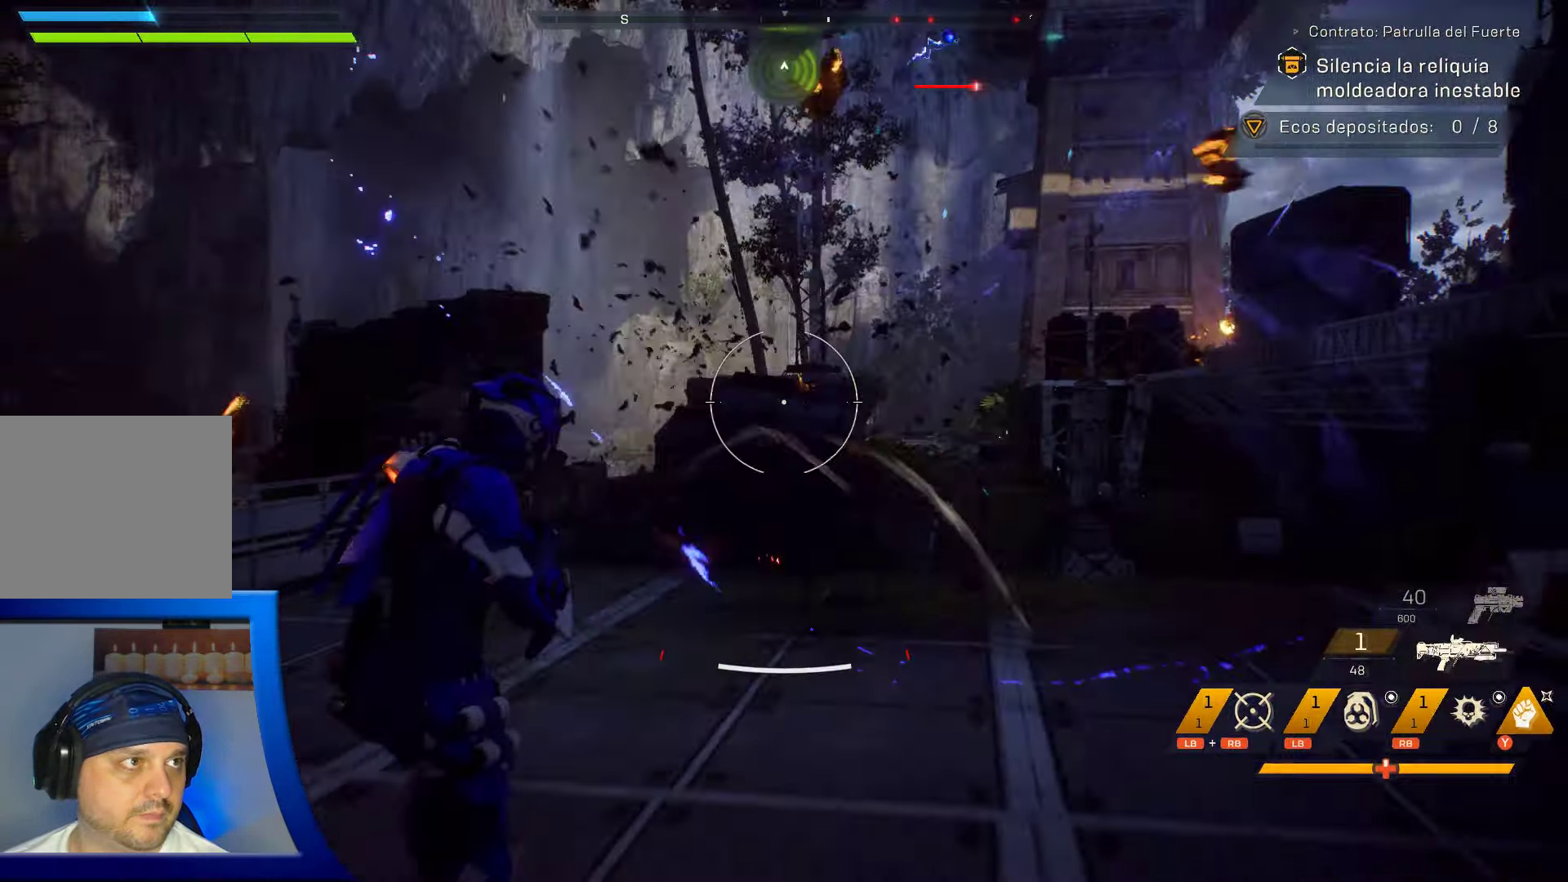
{"buttons": [], "left_stick": "left", "right_stick": "center", "events": [[200, "R2", "up"], [266, "right_stick", "down"], [300, "left_stick", "down-left"], [466, "left_stick", "left"], [466, "right_stick", "center"]]}
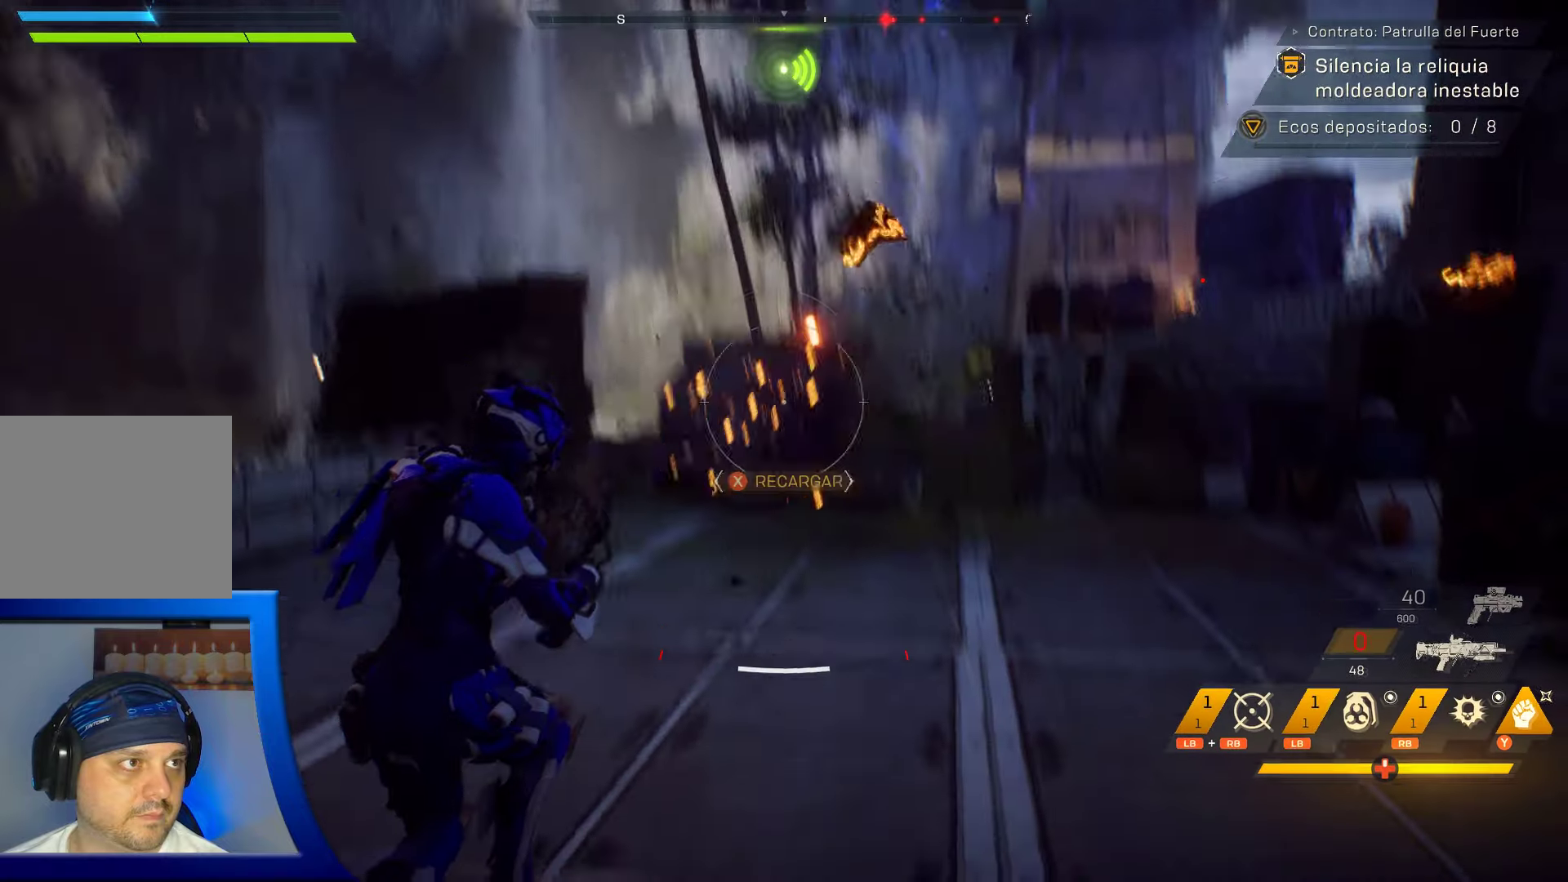
{"buttons": ["X"], "left_stick": "up-left", "right_stick": "center", "events": [[33, "left_stick", "up-left"], [466, "X", "down"]]}
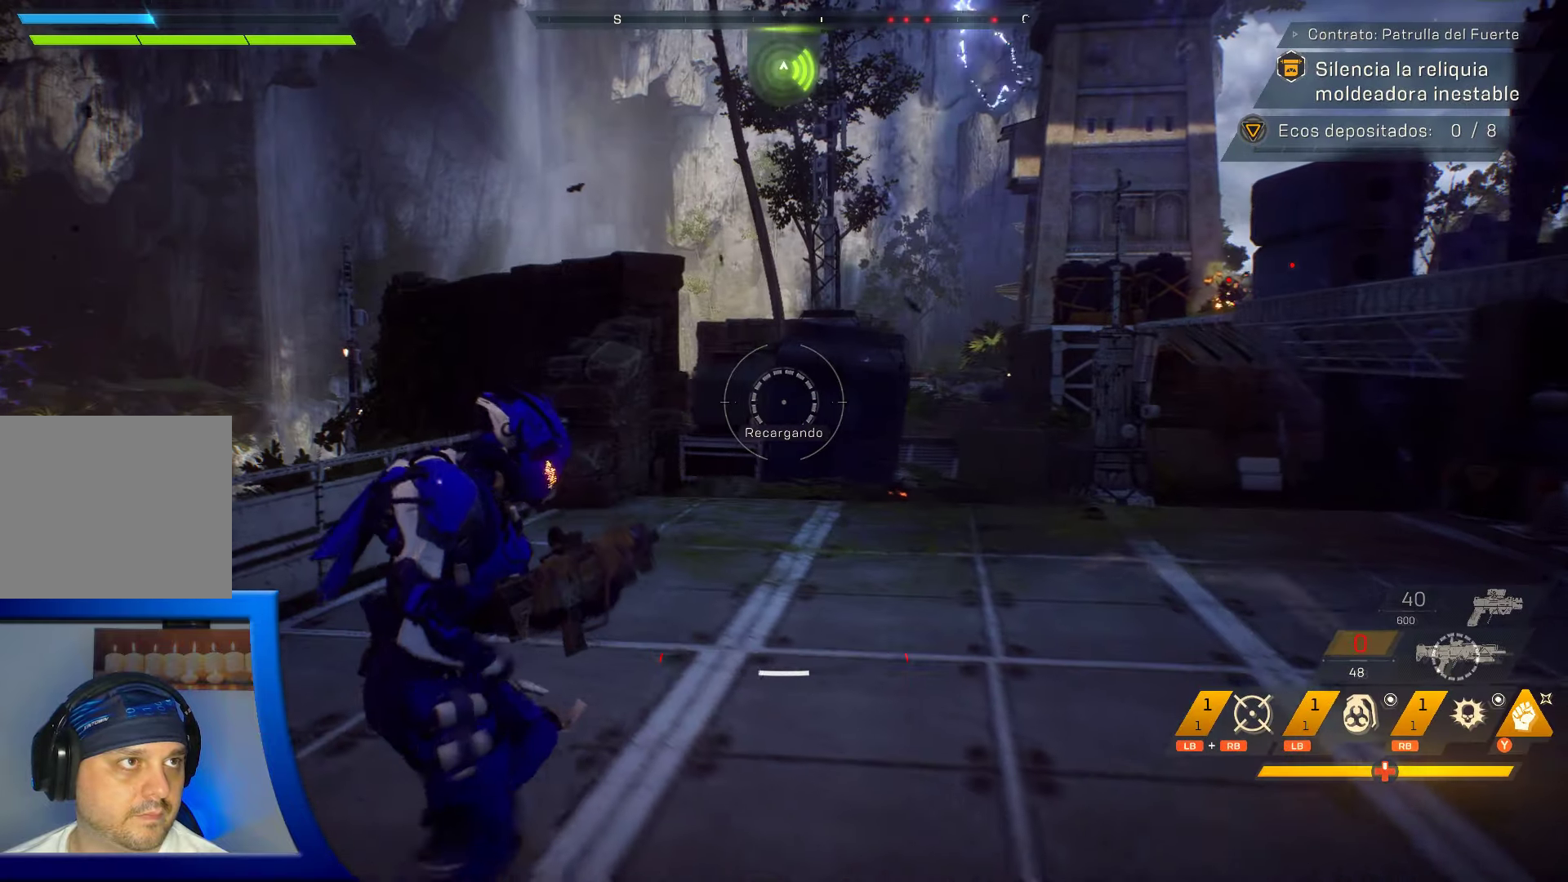
{"buttons": [], "left_stick": "center", "right_stick": "up", "events": [[16, "left_stick", "up"], [66, "X", "up"], [233, "right_stick", "up"], [316, "left_stick", "center"]]}
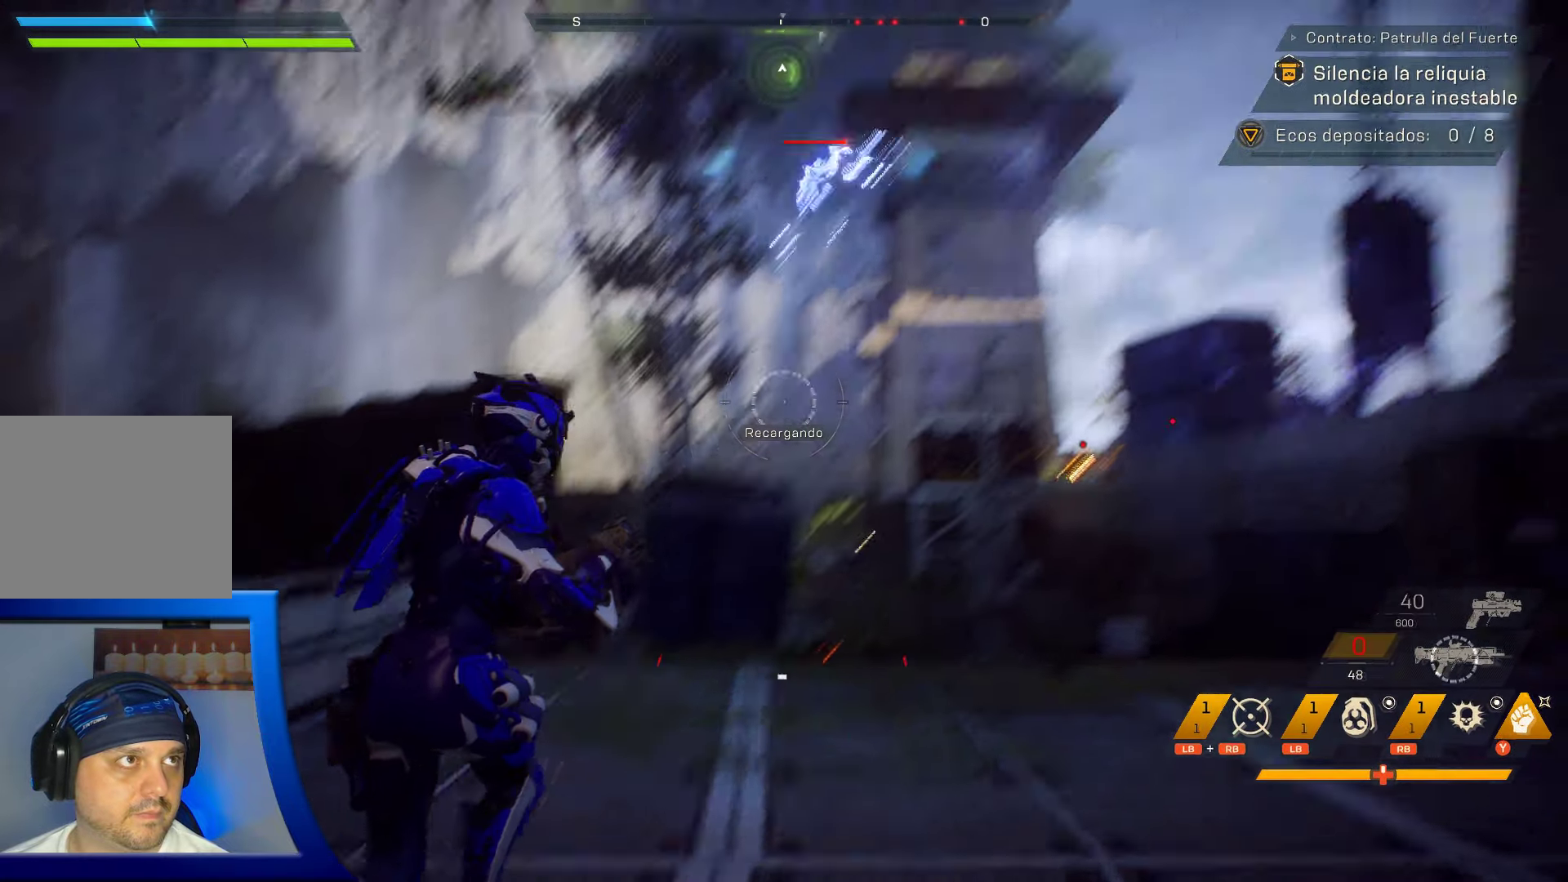
{"buttons": [], "left_stick": "center", "right_stick": "down-left", "events": [[83, "right_stick", "center"], [366, "right_stick", "down-left"]]}
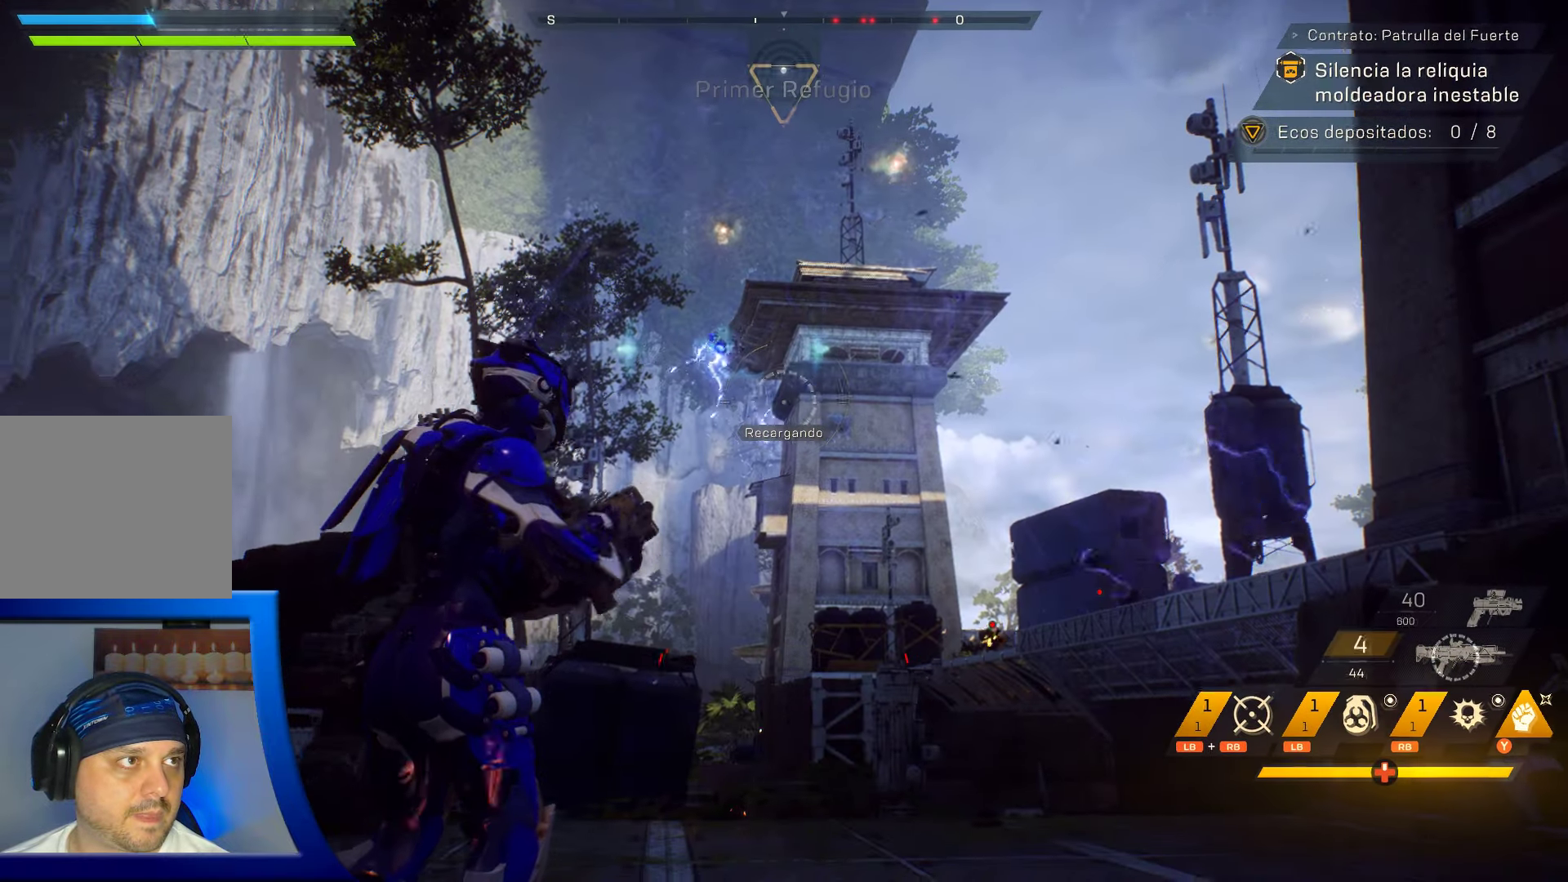
{"buttons": [], "left_stick": "center", "right_stick": "center", "events": [[33, "right_stick", "center"]]}
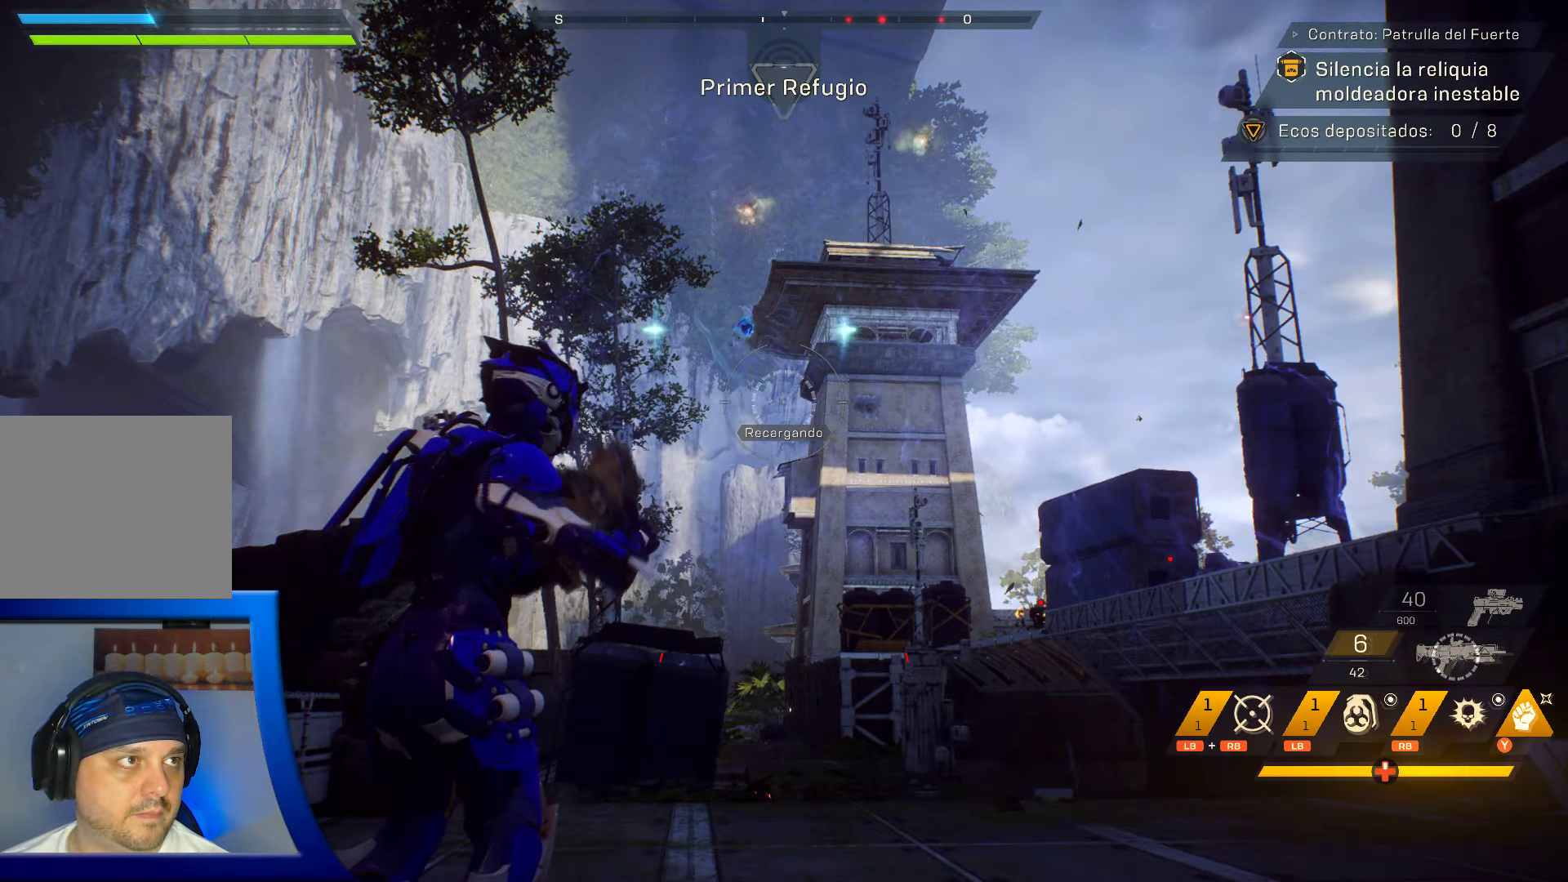
{"buttons": ["A"], "left_stick": "center", "right_stick": "center", "events": [[183, "right_stick", "up-left"], [316, "right_stick", "center"], [500, "A", "down"]]}
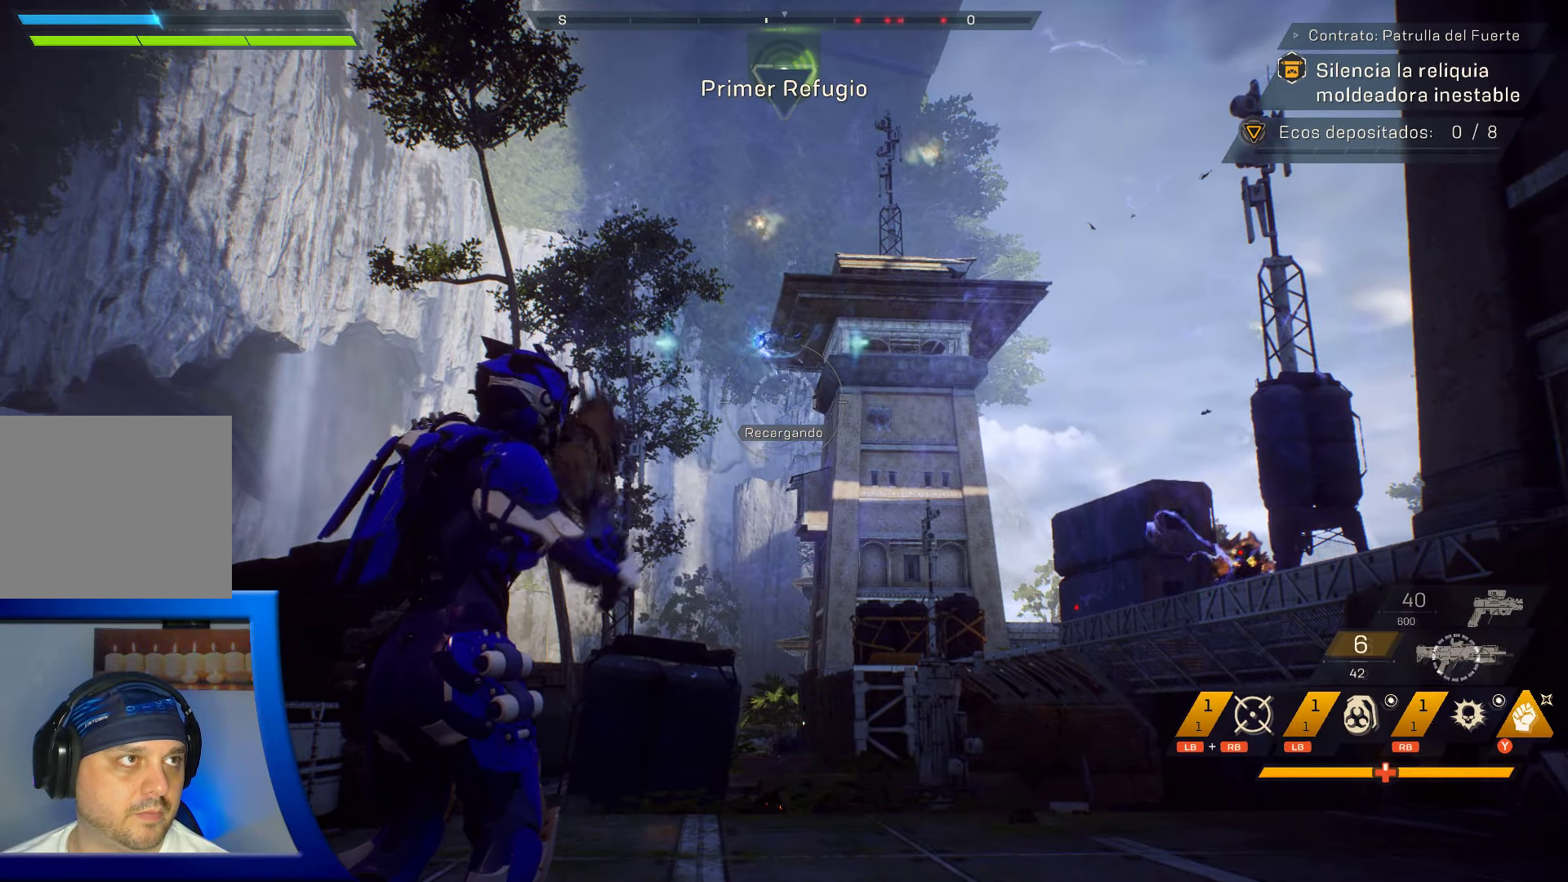
{"buttons": [], "left_stick": "up", "right_stick": "center", "events": [[383, "A", "up"], [483, "left_stick", "up"]]}
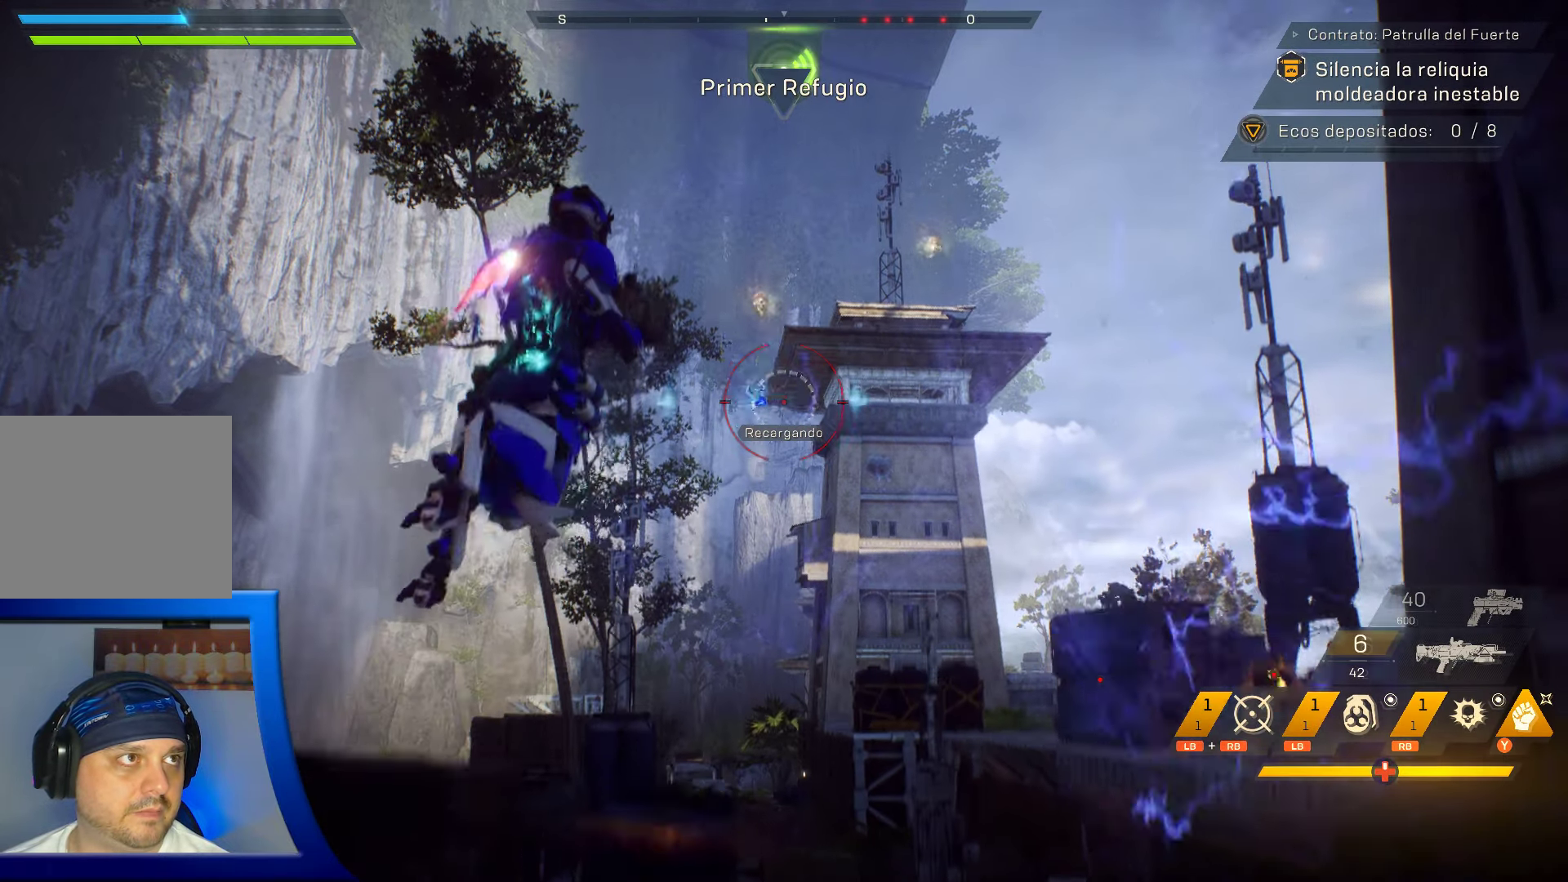
{"buttons": [], "left_stick": "up", "right_stick": "up", "events": [[16, "L3", "down"], [50, "right_stick", "up"], [216, "L3", "up"]]}
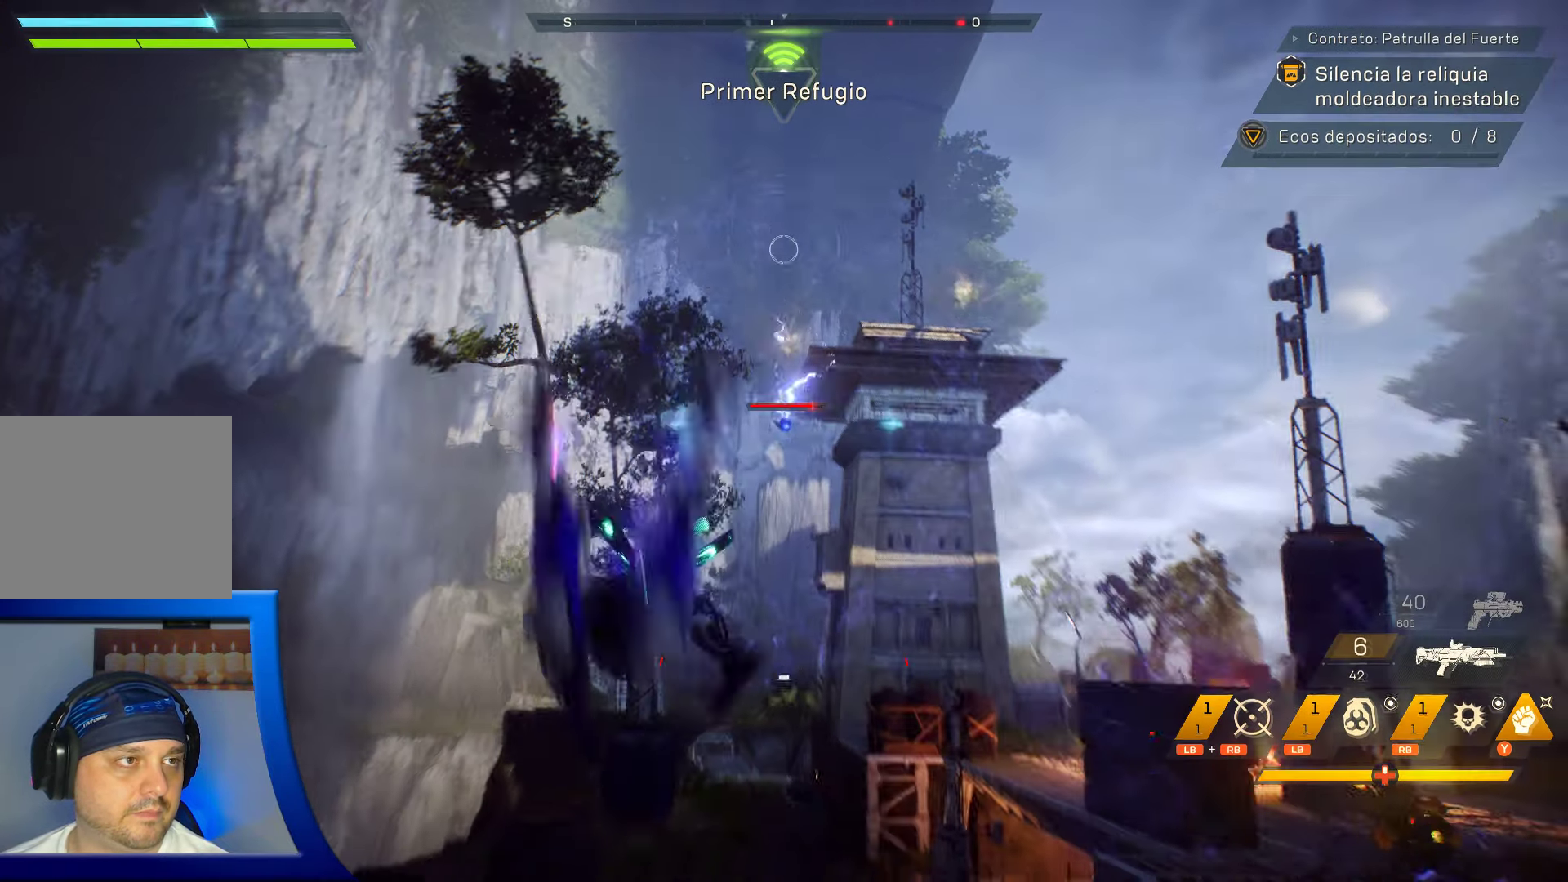
{"buttons": [], "left_stick": "up", "right_stick": "down", "events": [[183, "right_stick", "center"], [500, "right_stick", "down"]]}
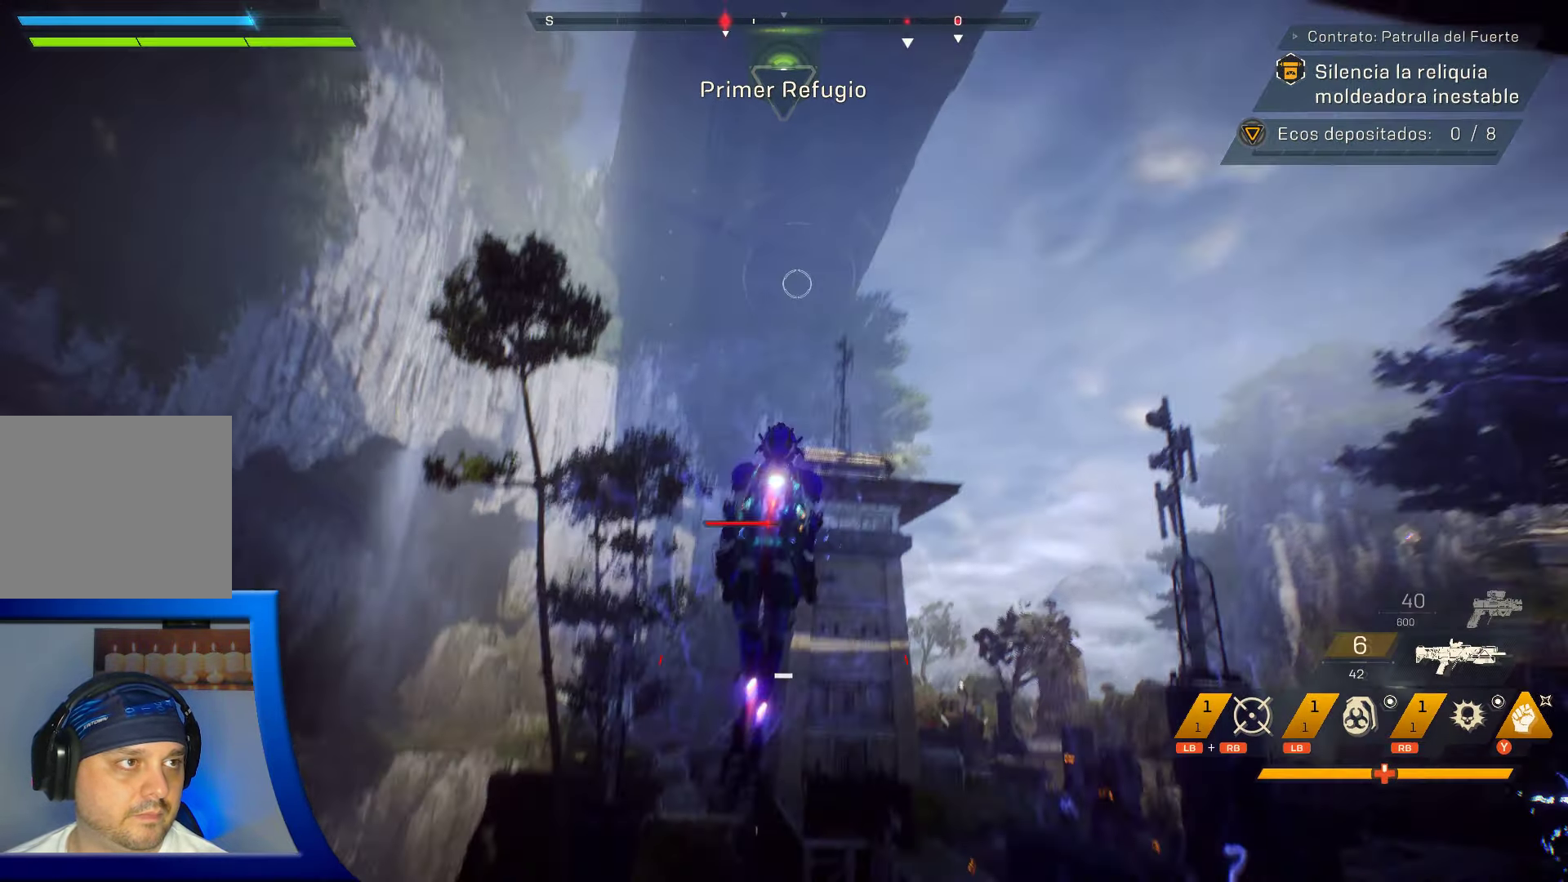
{"buttons": [], "left_stick": "center", "right_stick": "center", "events": [[383, "right_stick", "center"], [483, "left_stick", "center"]]}
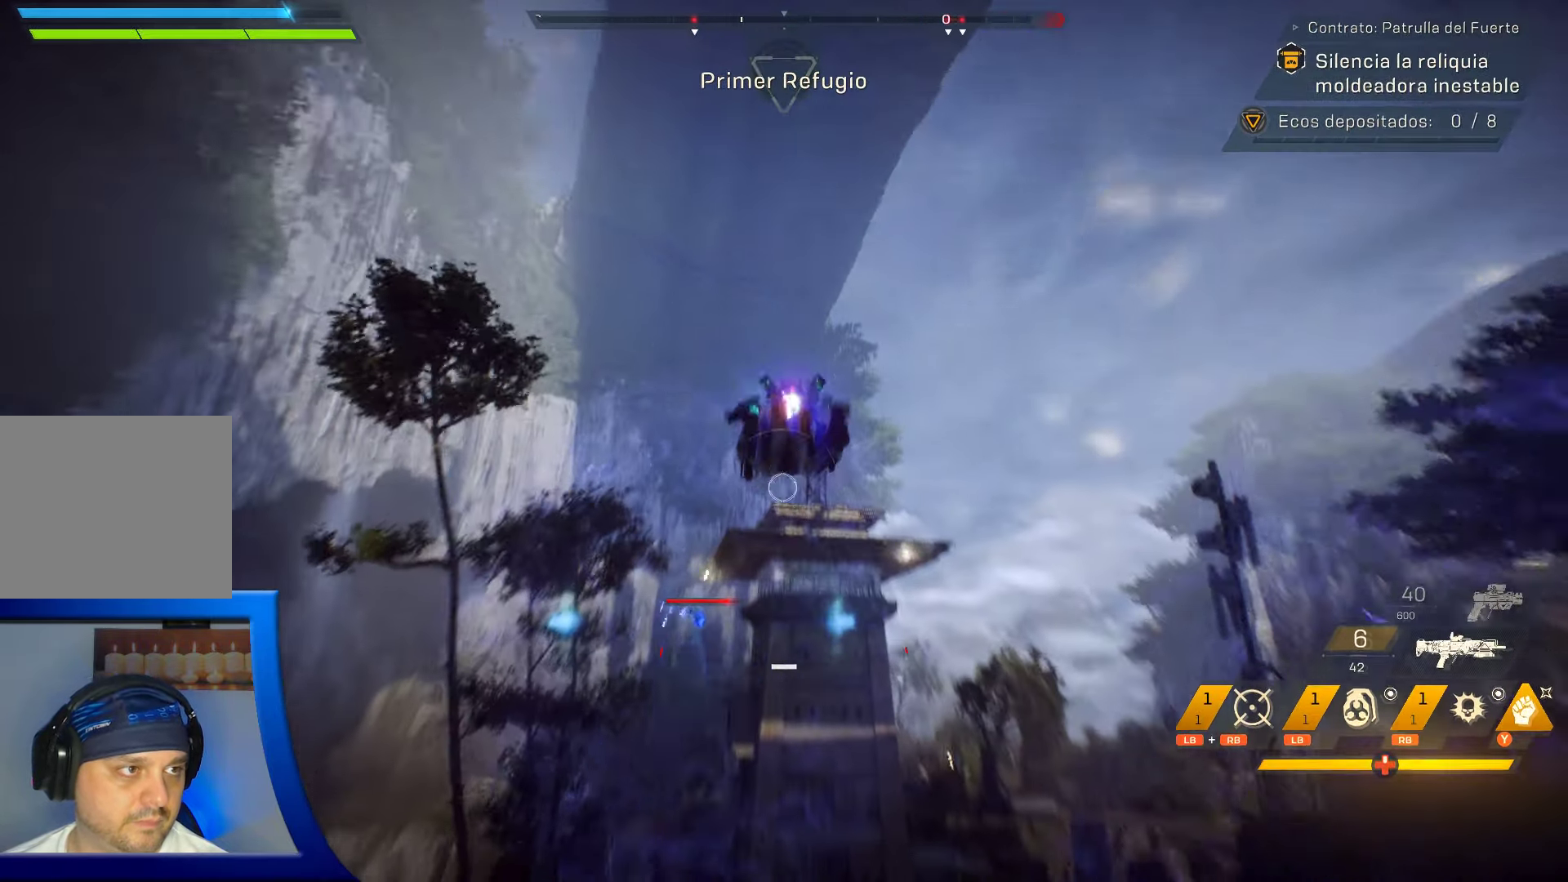
{"buttons": [], "left_stick": "center", "right_stick": "center", "events": []}
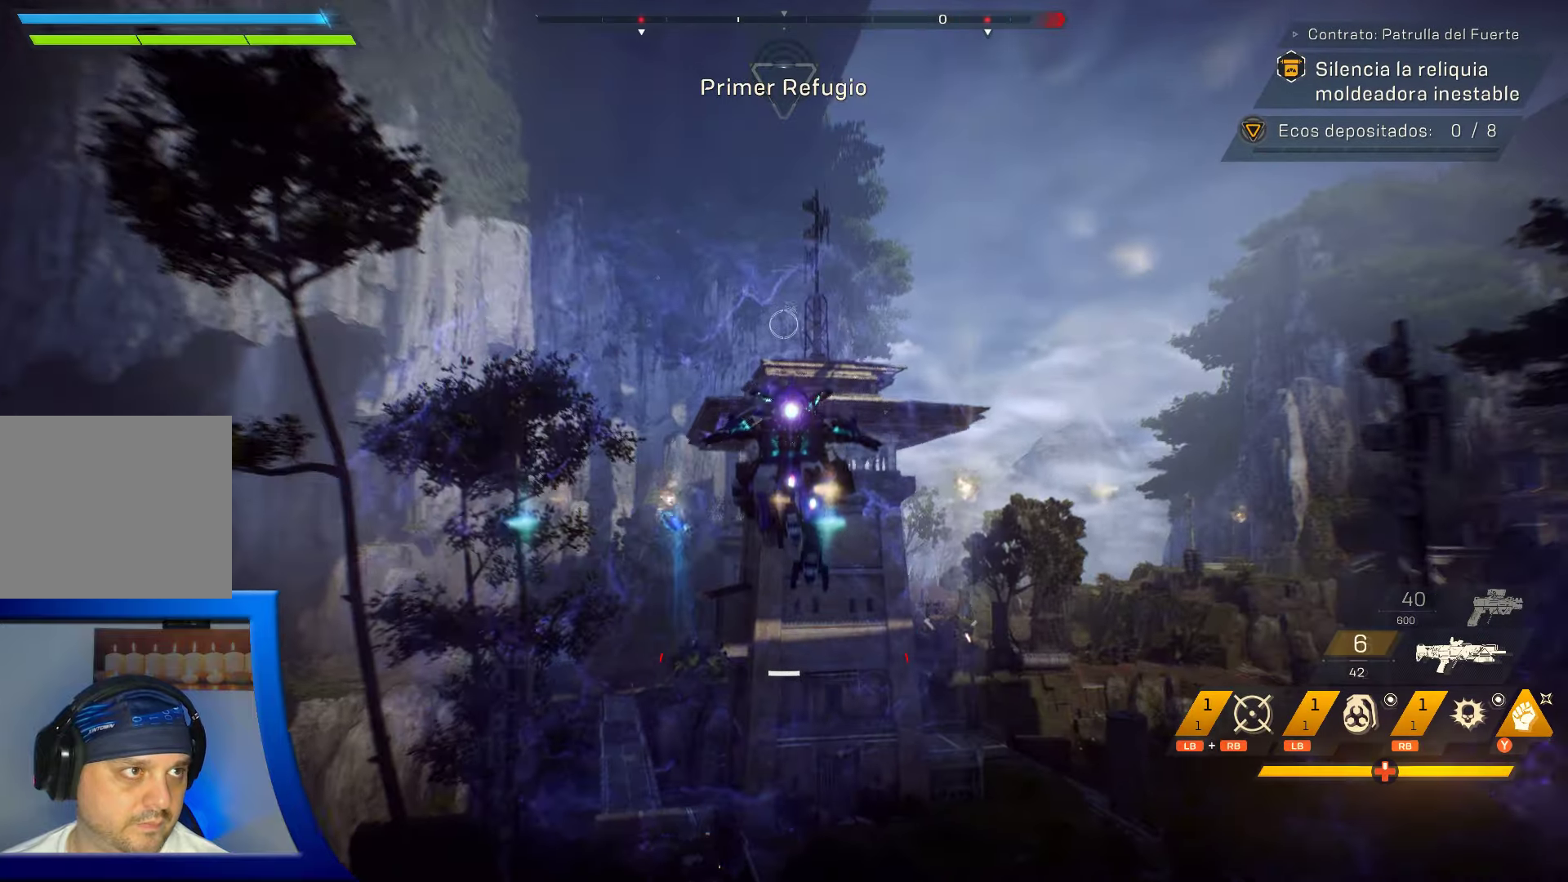
{"buttons": [], "left_stick": "up", "right_stick": "down", "events": [[317, "right_stick", "down"], [433, "left_stick", "up"]]}
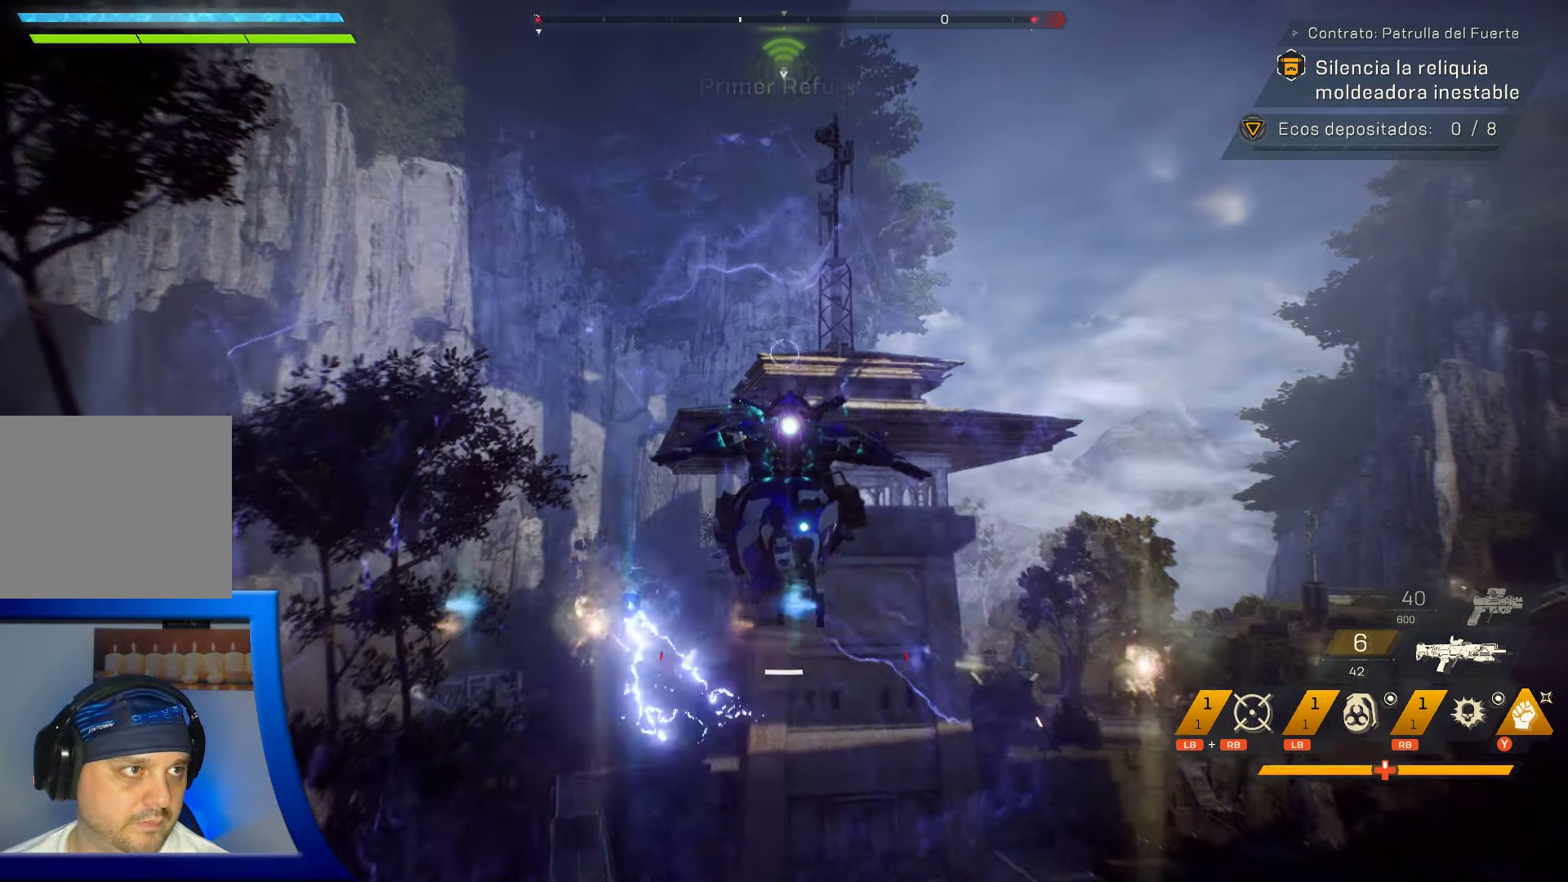
{"buttons": [], "left_stick": "center", "right_stick": "center", "events": [[67, "right_stick", "down-right"], [133, "left_stick", "center"], [333, "right_stick", "right"], [483, "right_stick", "center"]]}
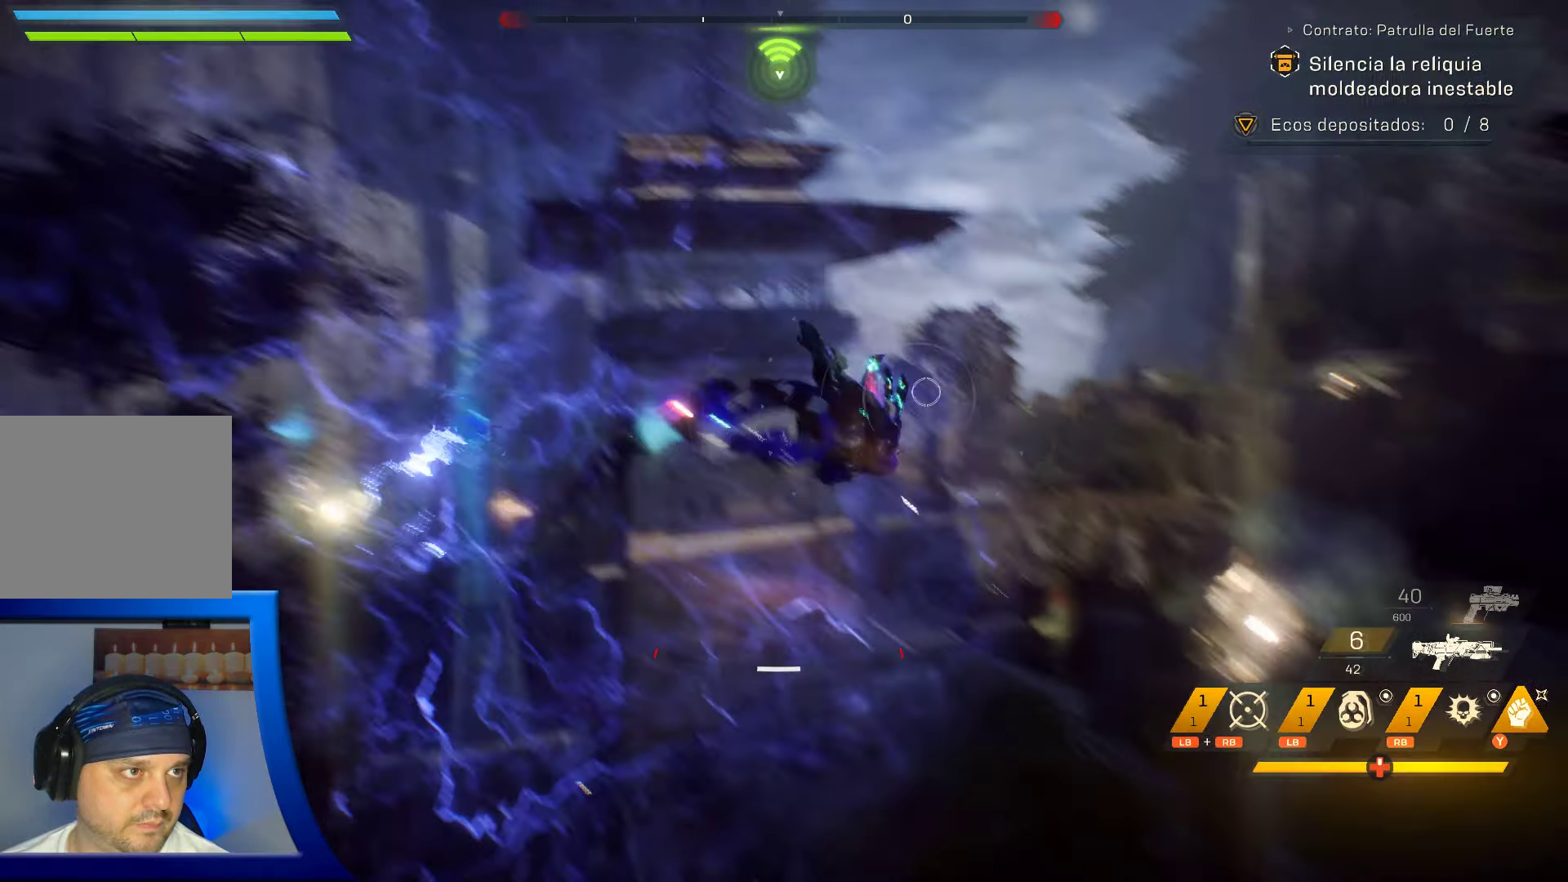
{"buttons": [], "left_stick": "center", "right_stick": "up-left", "events": [[200, "right_stick", "up-right"], [400, "right_stick", "up"], [500, "right_stick", "up-left"]]}
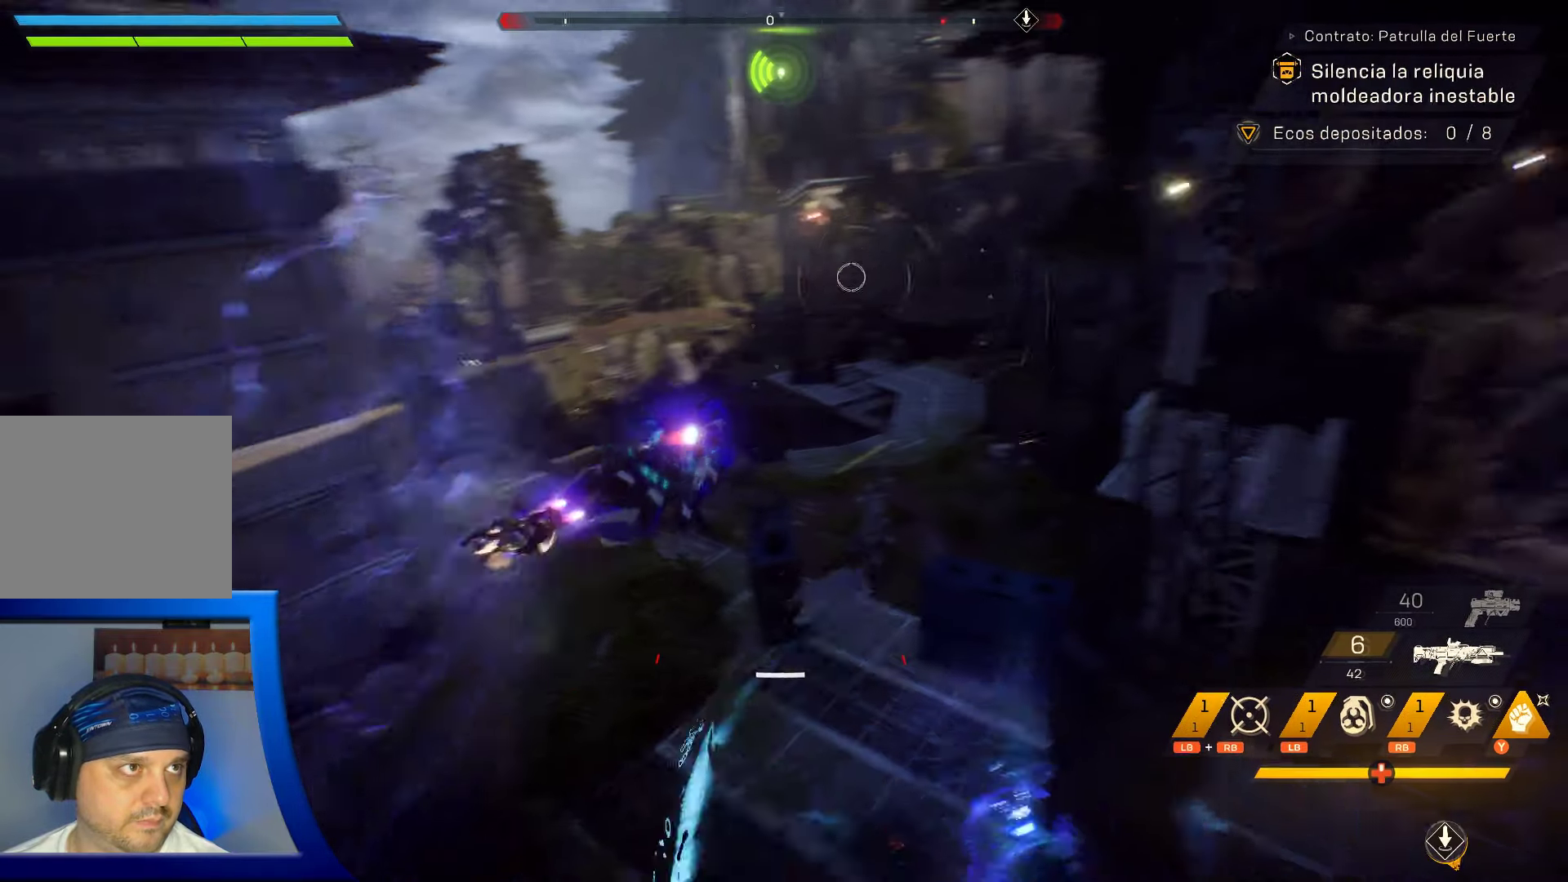
{"buttons": [], "left_stick": "center", "right_stick": "center", "events": [[250, "right_stick", "center"]]}
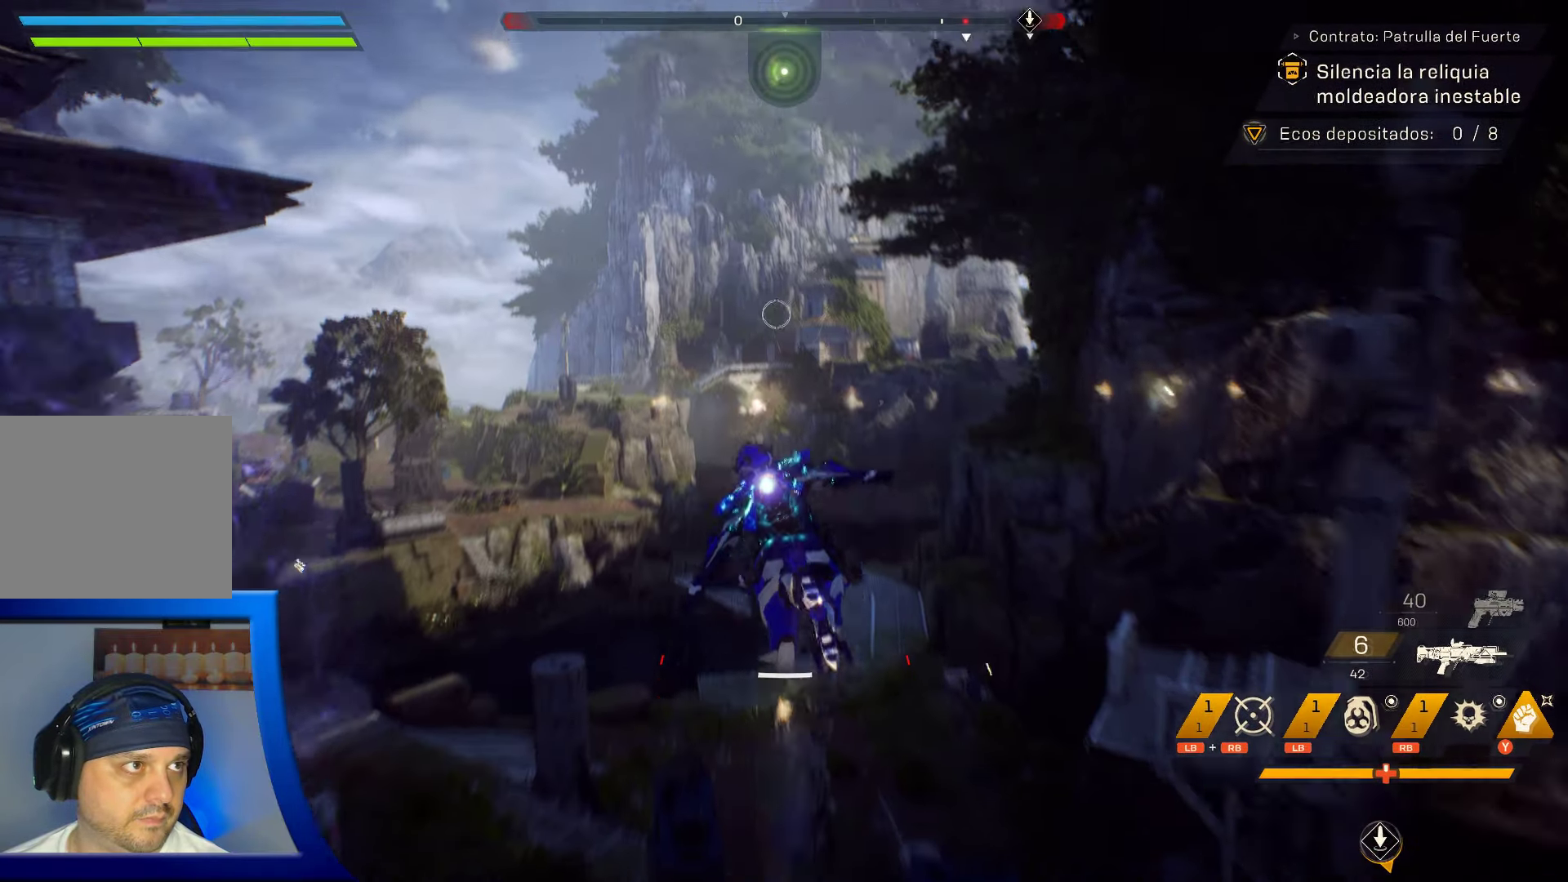
{"buttons": [], "left_stick": "up", "right_stick": "center", "events": [[283, "right_stick", "down"], [350, "left_stick", "up"], [467, "right_stick", "center"]]}
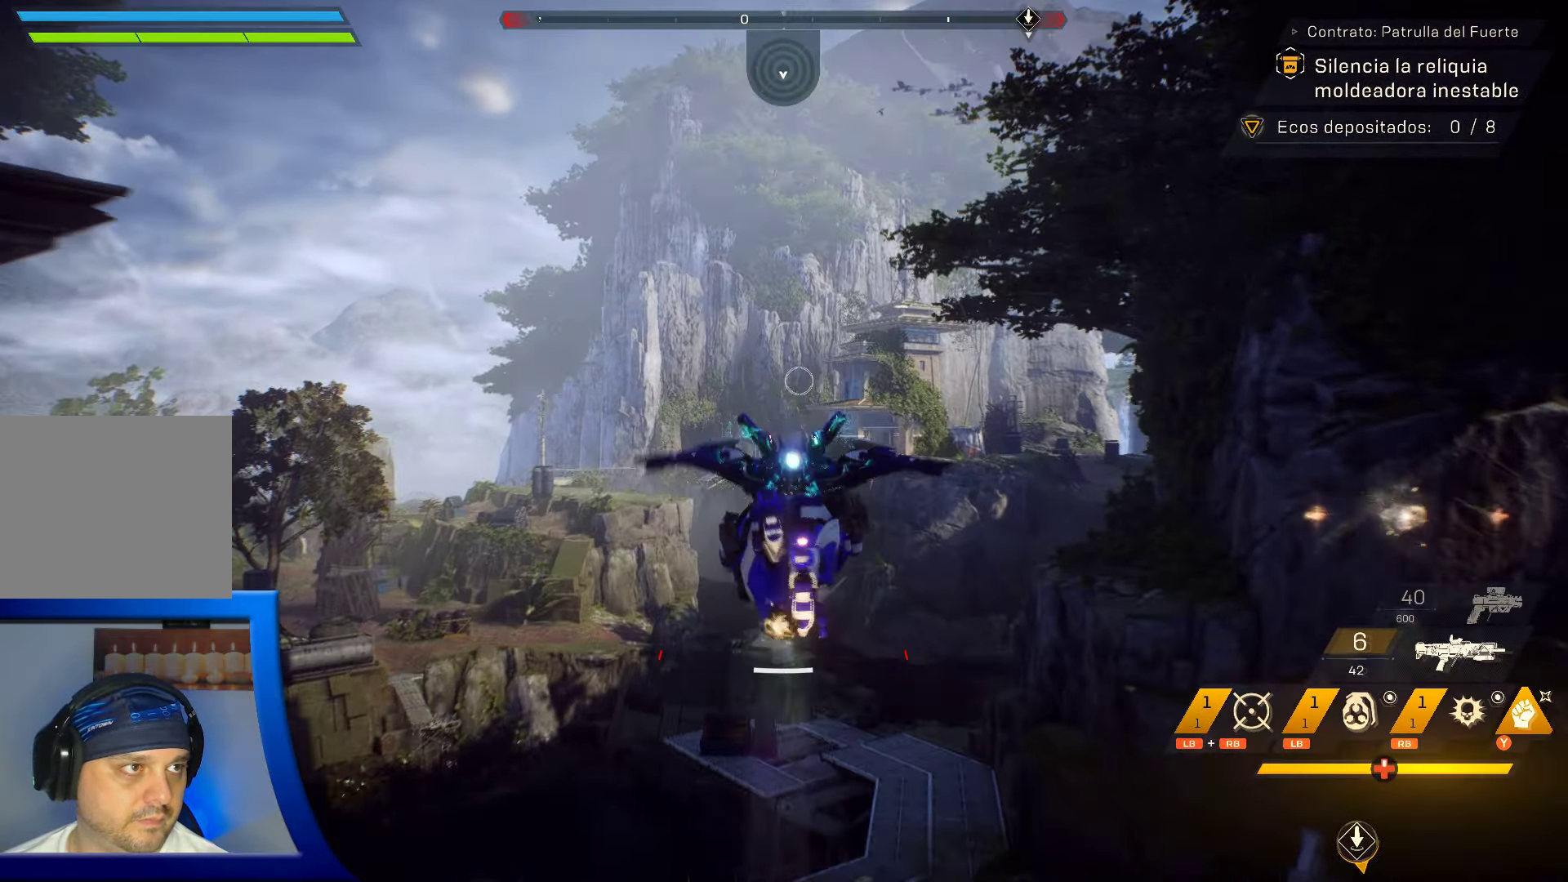
{"buttons": [], "left_stick": "center", "right_stick": "center", "events": [[33, "left_stick", "center"]]}
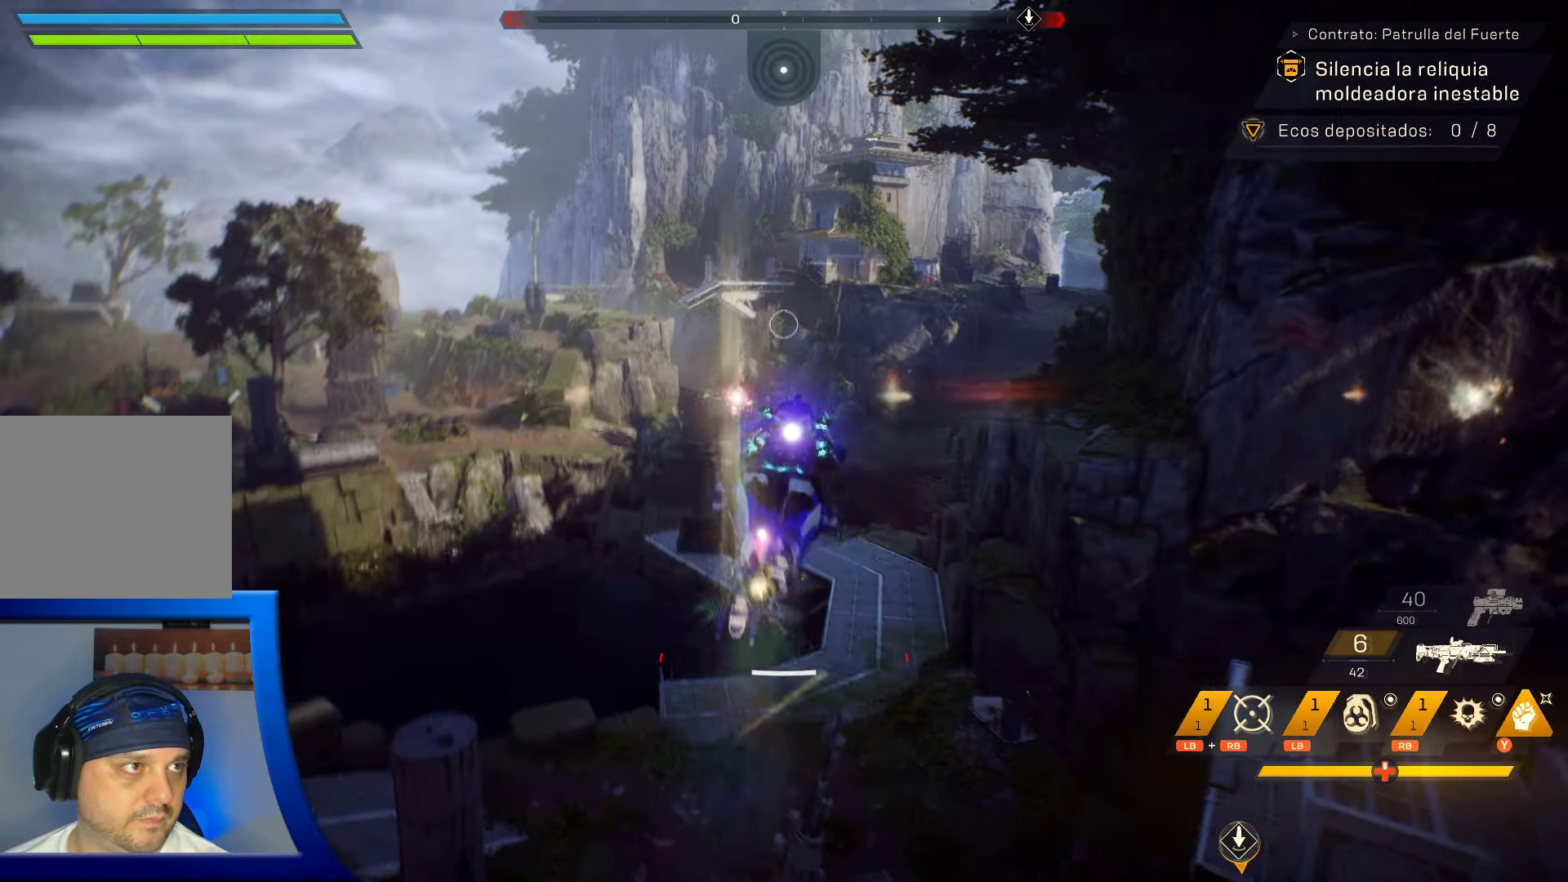
{"buttons": [], "left_stick": "center", "right_stick": "center", "events": []}
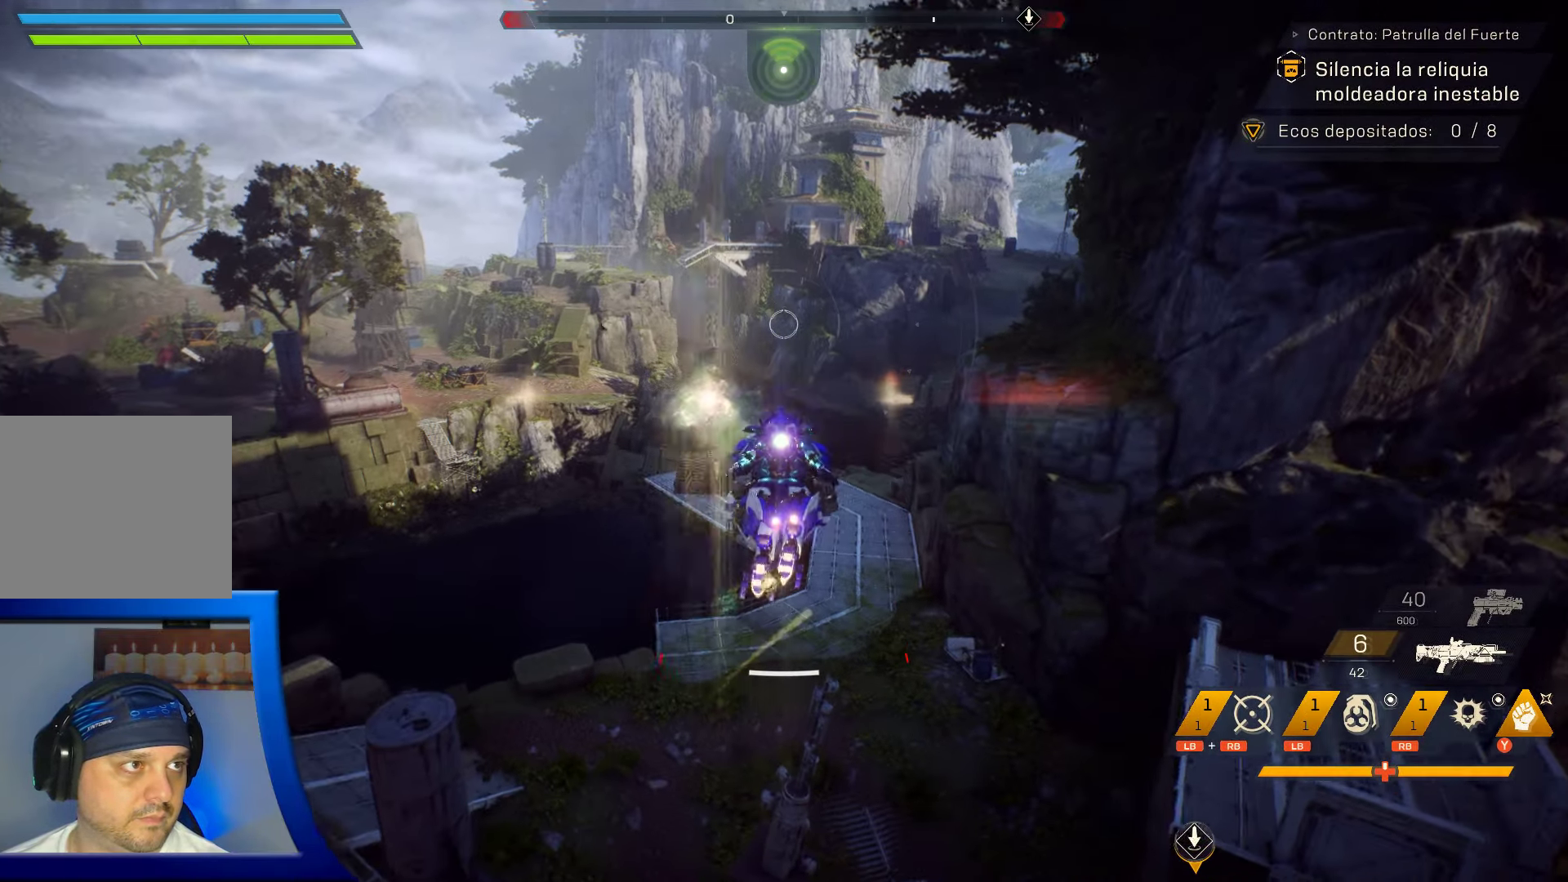
{"buttons": [], "left_stick": "center", "right_stick": "right", "events": [[433, "right_stick", "right"]]}
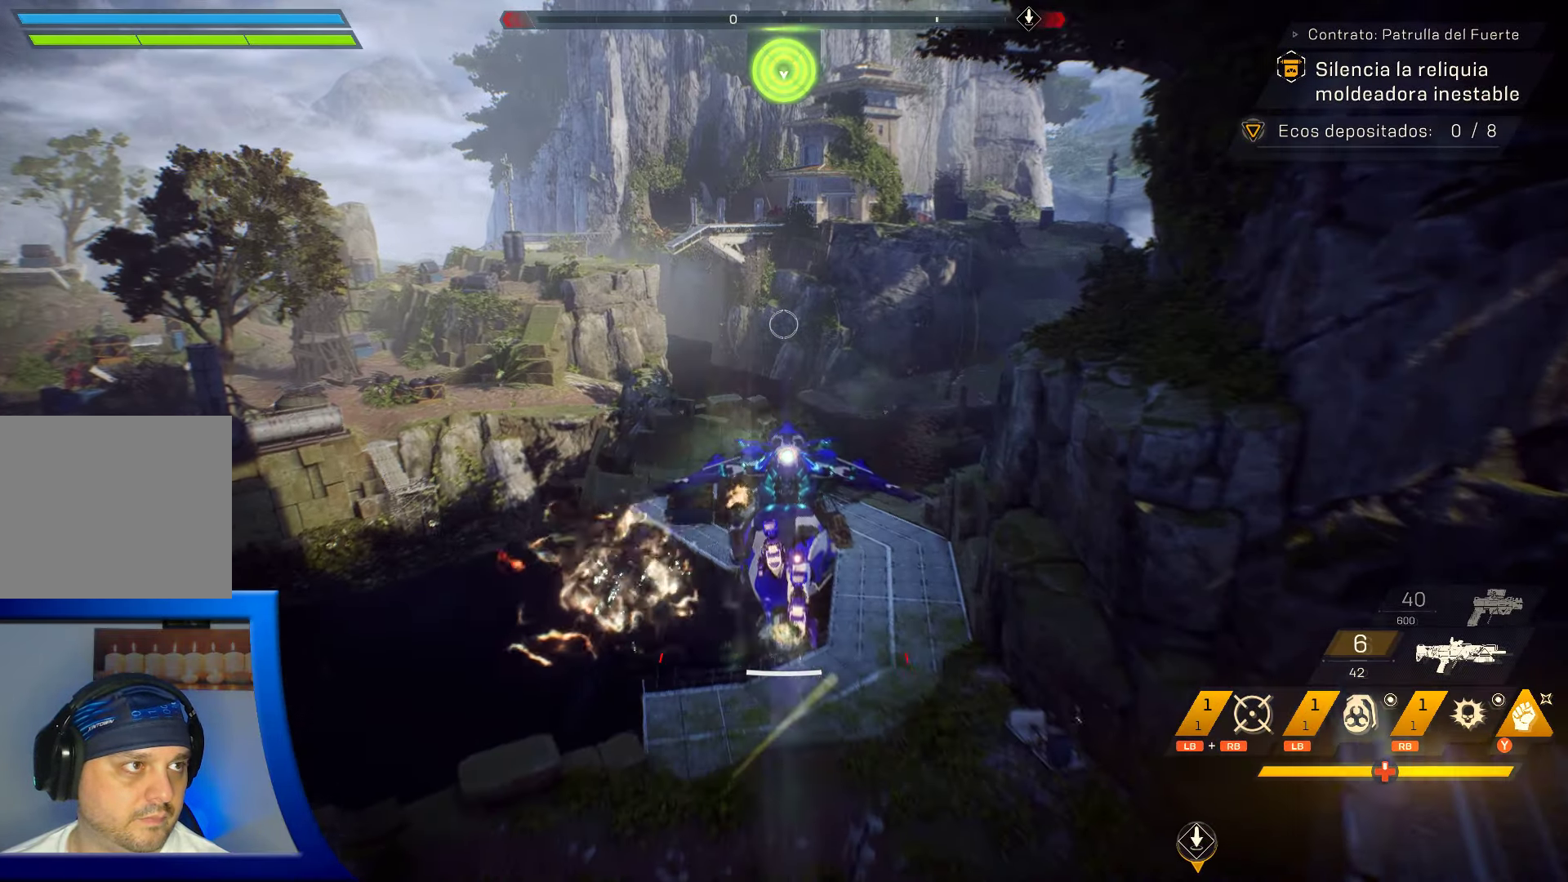
{"buttons": [], "left_stick": "center", "right_stick": "up-right", "events": [[500, "right_stick", "up-right"]]}
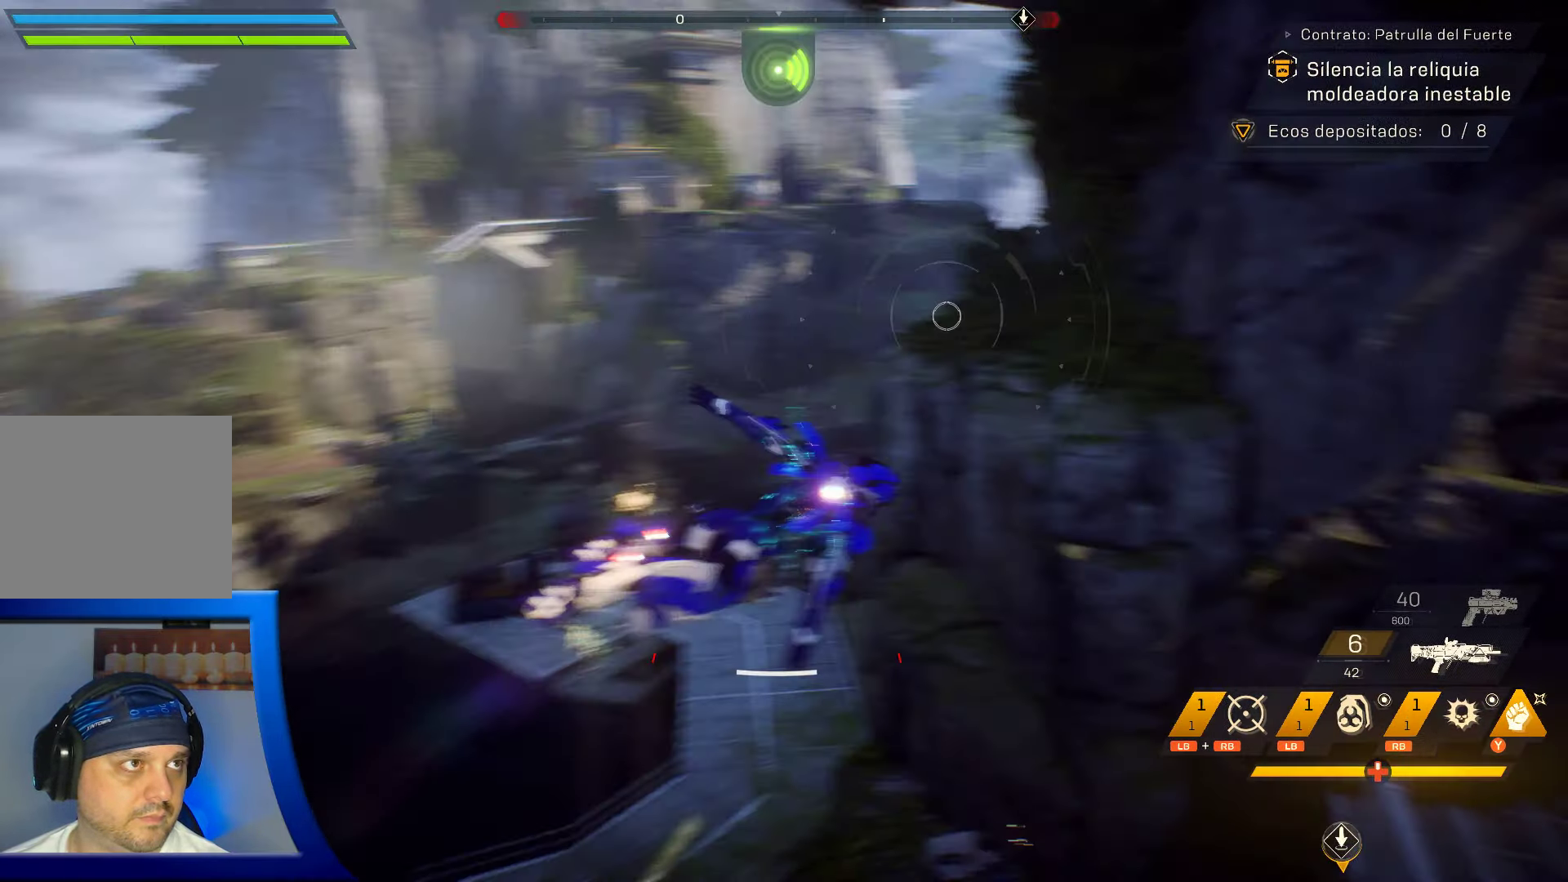
{"buttons": [], "left_stick": "center", "right_stick": "center", "events": [[317, "right_stick", "center"]]}